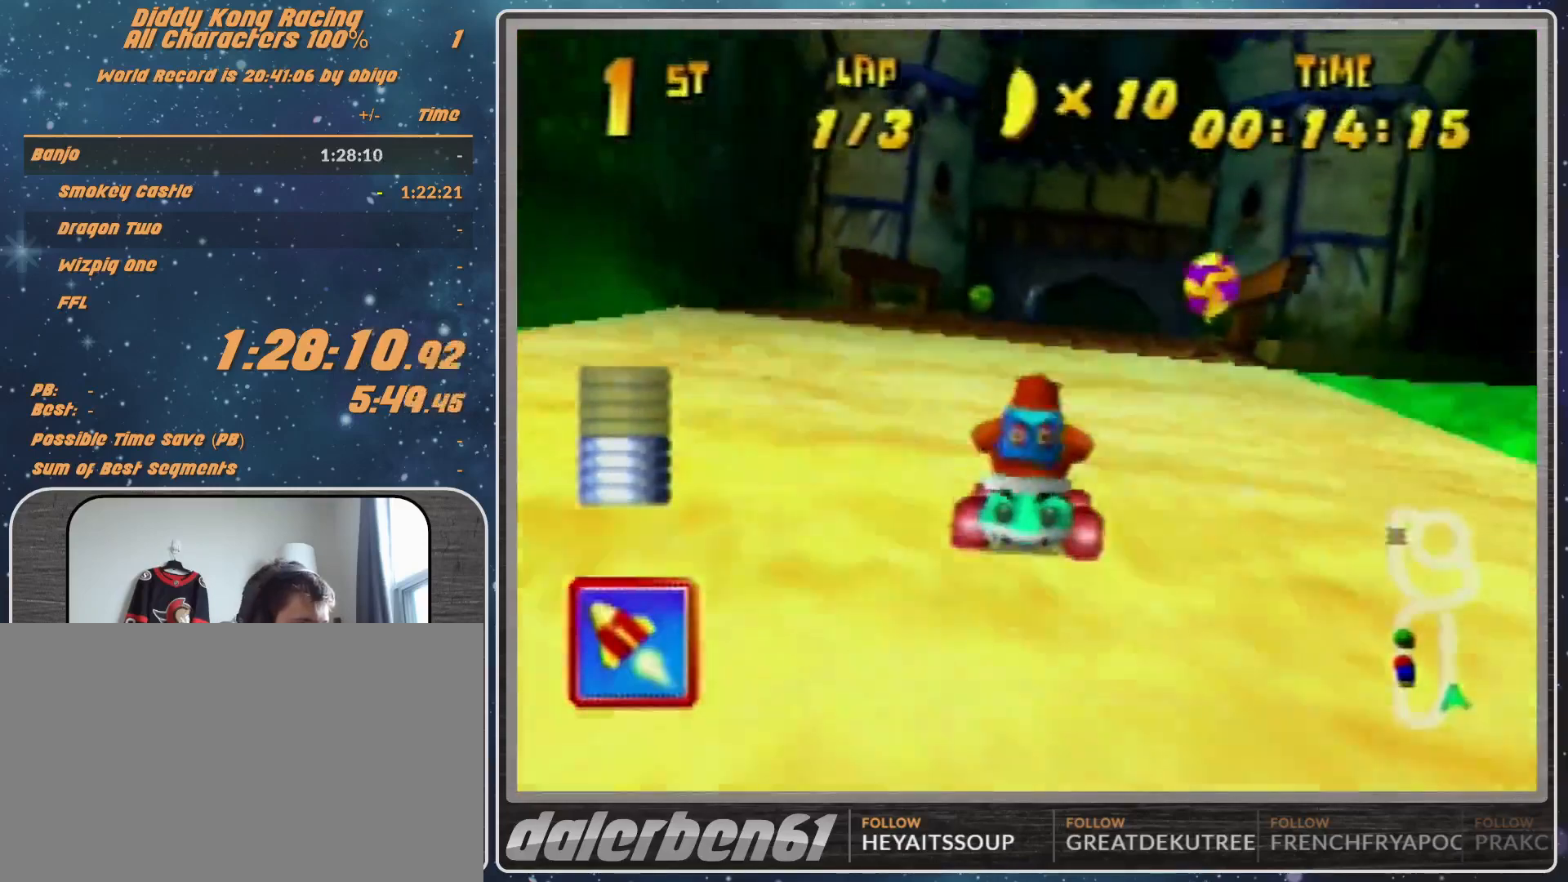
Gameplay with a controller (Nintendo layout); each line is a JSON object with the inputs held at the frame after it. "events" lists button and stick changes between this image and that frame as [ms after this image, input, new state], when the widget could be followed in between. Not read: L1 L3 R3.
{"buttons": ["A"], "left_stick": "up-left", "events": [[33, "A", "up"], [33, "left_stick", "right"], [100, "A", "down"], [100, "left_stick", "up-right"], [167, "A", "up"], [367, "left_stick", "up-left"], [467, "A", "down"]]}
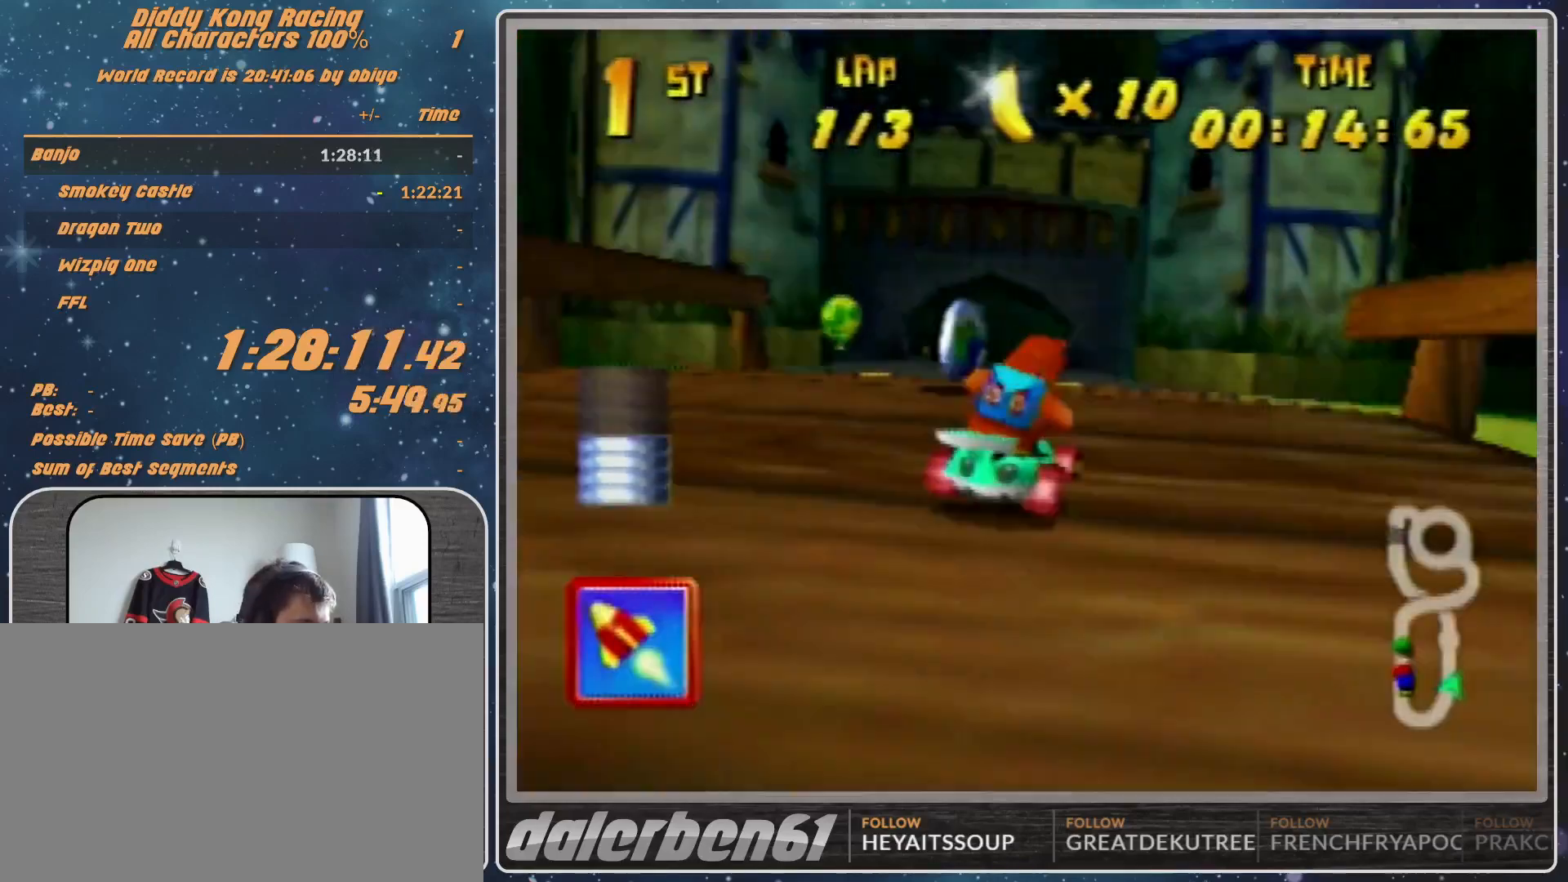
{"buttons": [], "left_stick": "center", "events": [[33, "A", "up"], [67, "left_stick", "center"], [100, "A", "down"], [200, "A", "up"], [200, "R1", "down"], [200, "left_stick", "up-left"], [433, "R1", "up"], [500, "left_stick", "center"]]}
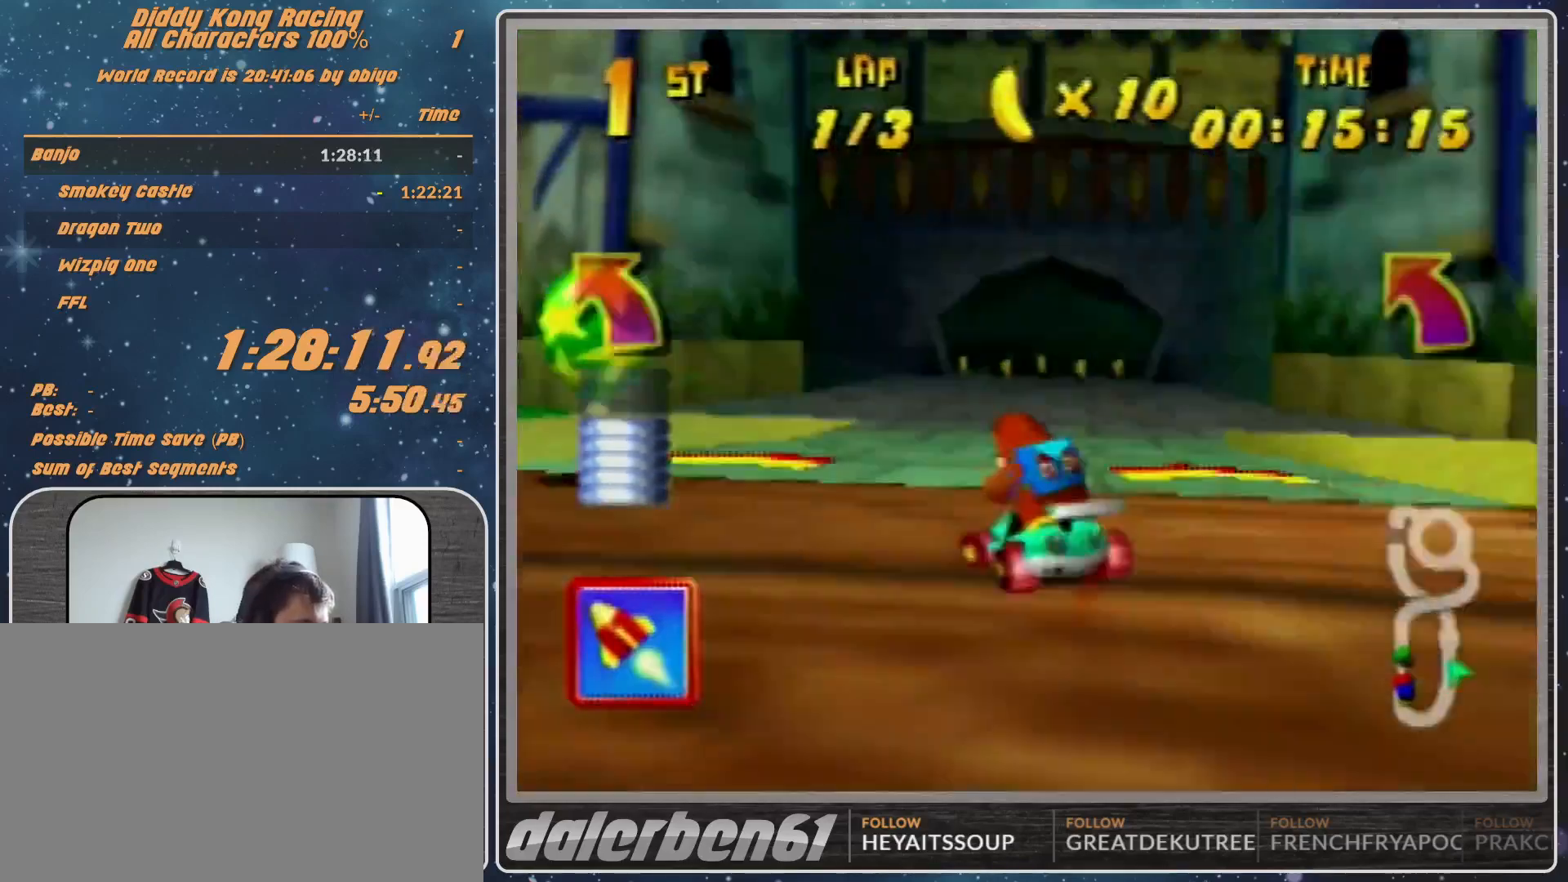
{"buttons": ["R1"], "left_stick": "up", "events": [[100, "left_stick", "up-left"], [267, "R1", "down"], [467, "left_stick", "up"]]}
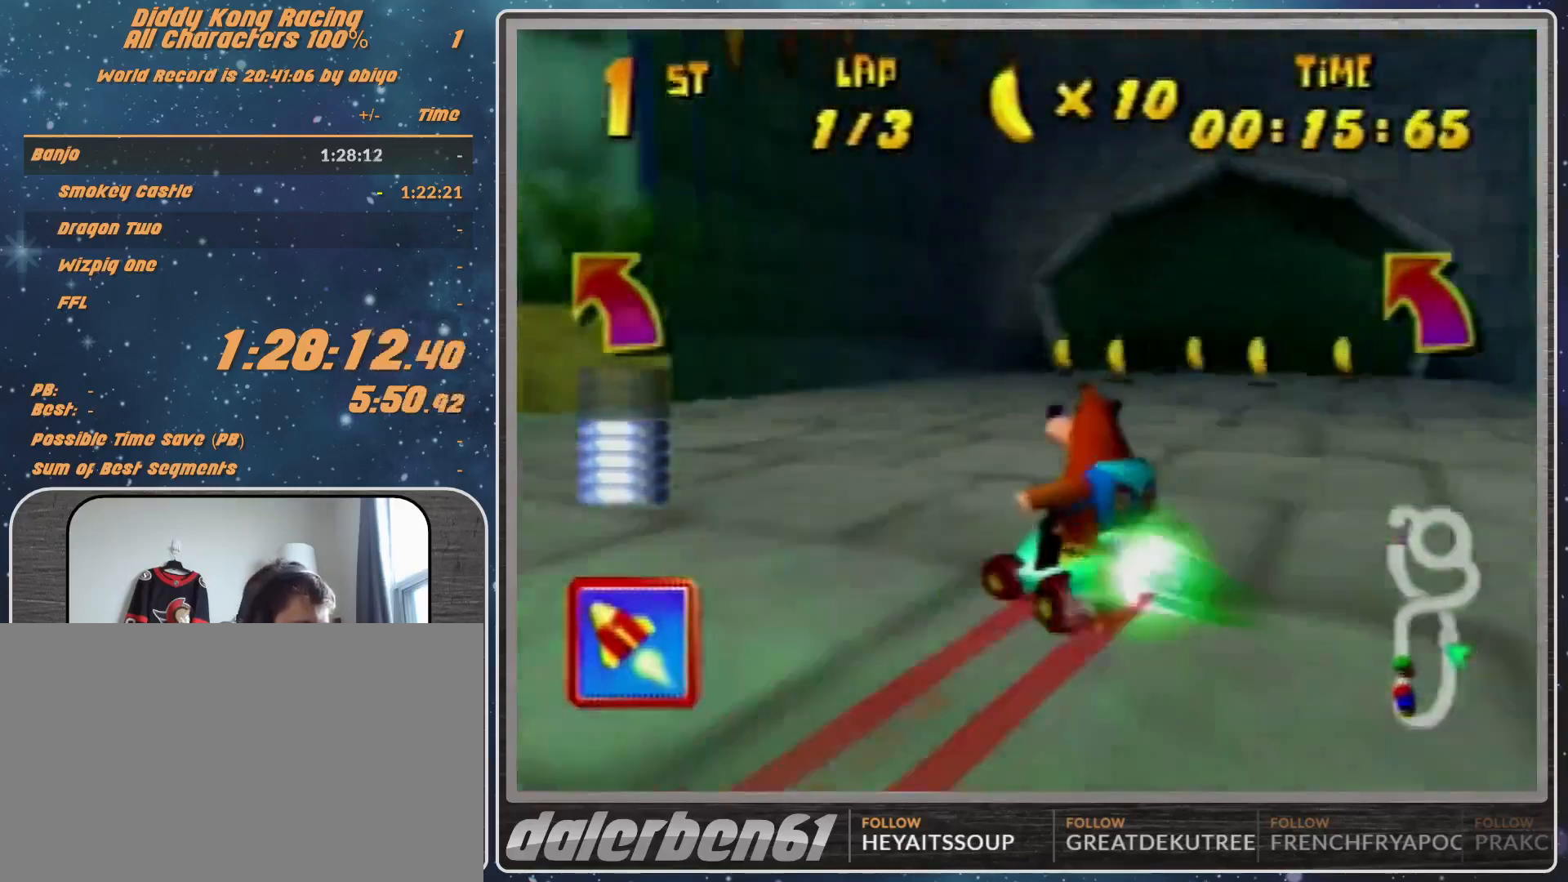
{"buttons": [], "left_stick": "up", "events": [[100, "R1", "up"], [233, "A", "down"], [267, "A", "up"], [367, "A", "down"], [400, "A", "up"]]}
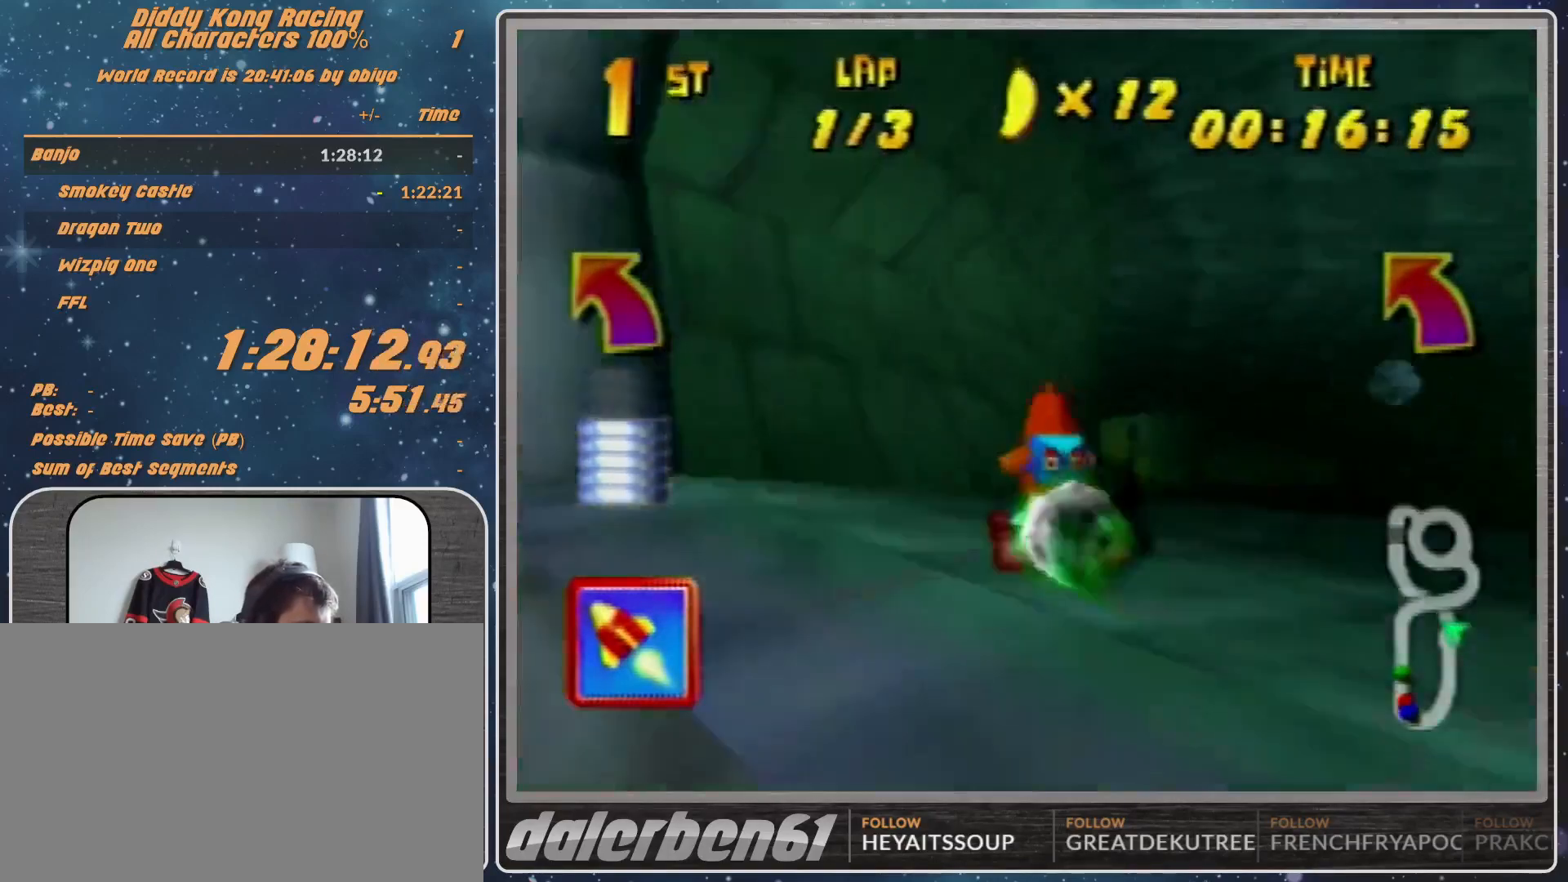
{"buttons": [], "left_stick": "up-right", "events": [[167, "left_stick", "center"], [400, "left_stick", "right"], [500, "left_stick", "up-right"]]}
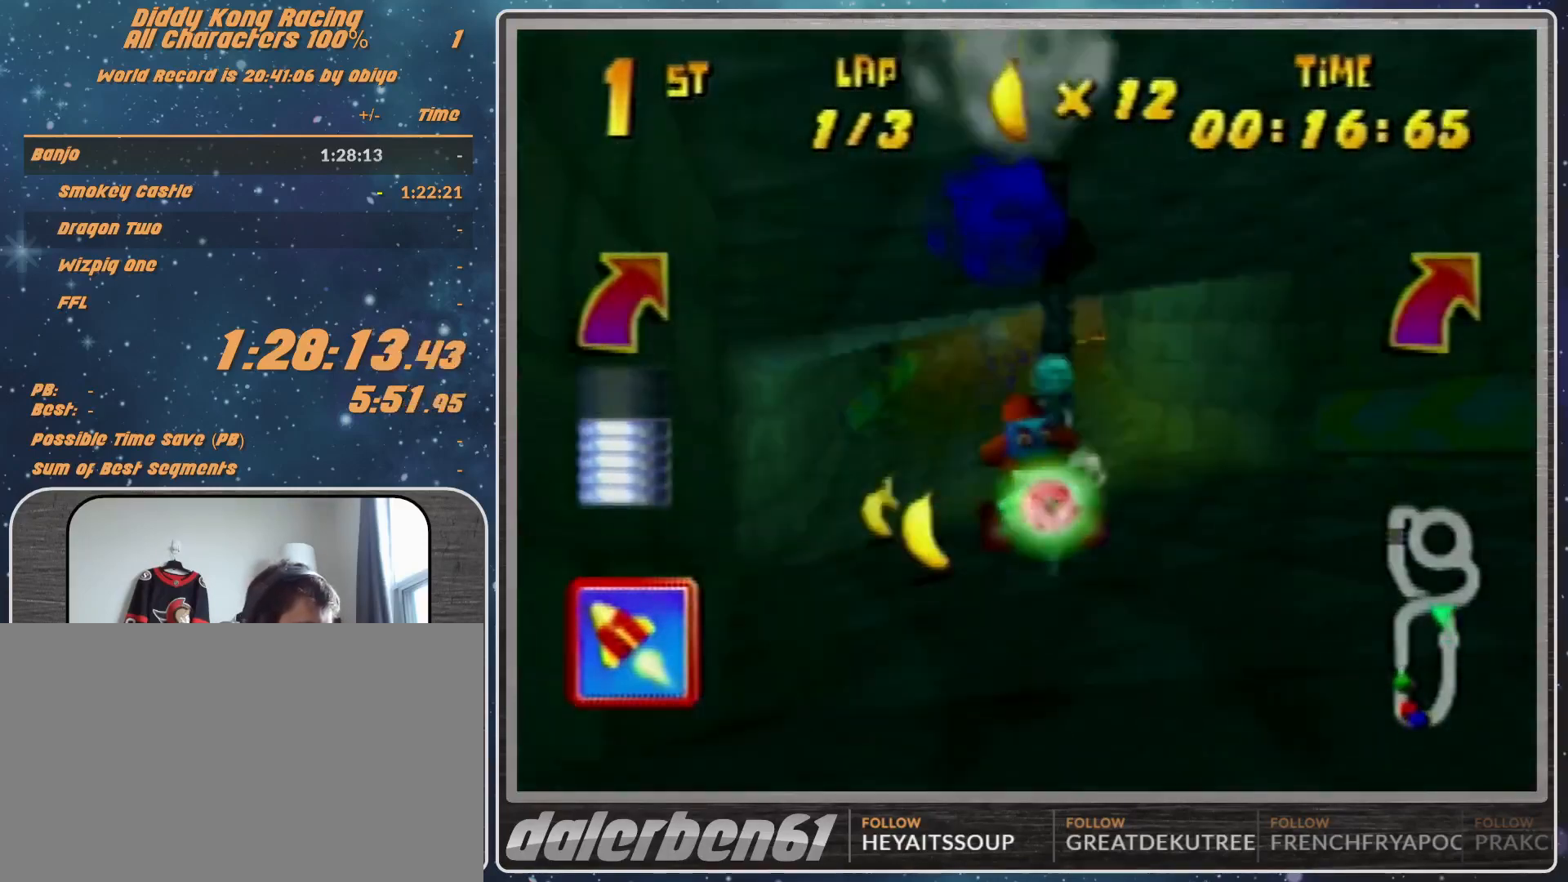
{"buttons": [], "left_stick": "center", "events": [[133, "A", "down"], [167, "A", "up"], [267, "A", "down"], [333, "A", "up"], [500, "left_stick", "center"]]}
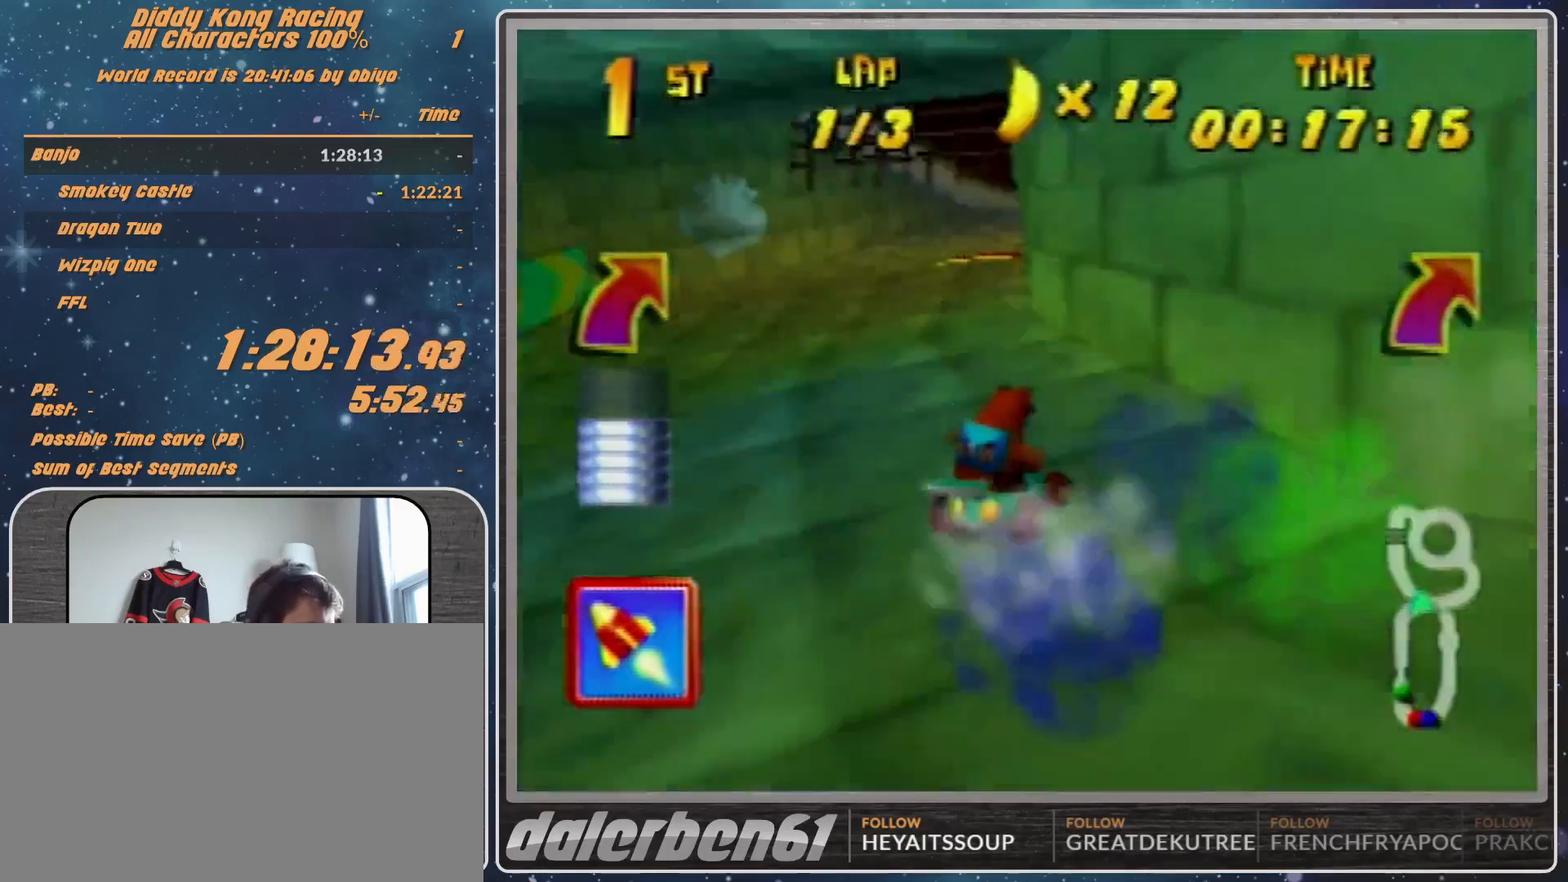
{"buttons": ["R1"], "left_stick": "up-right", "events": [[167, "left_stick", "right"], [467, "R1", "down"], [467, "left_stick", "up-right"]]}
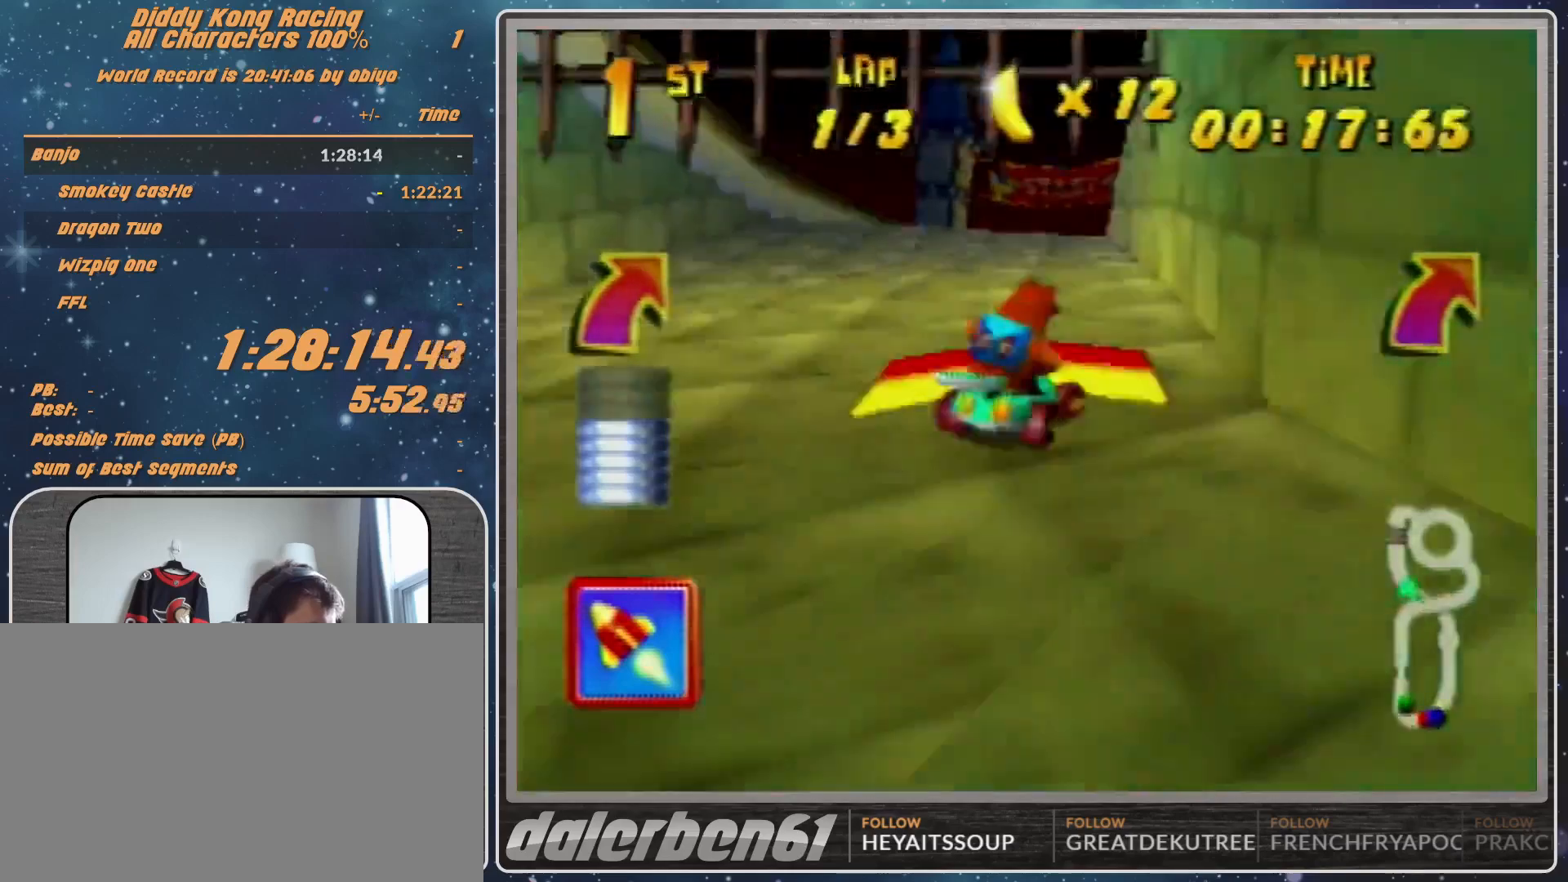
{"buttons": ["R1"], "left_stick": "up-right", "events": []}
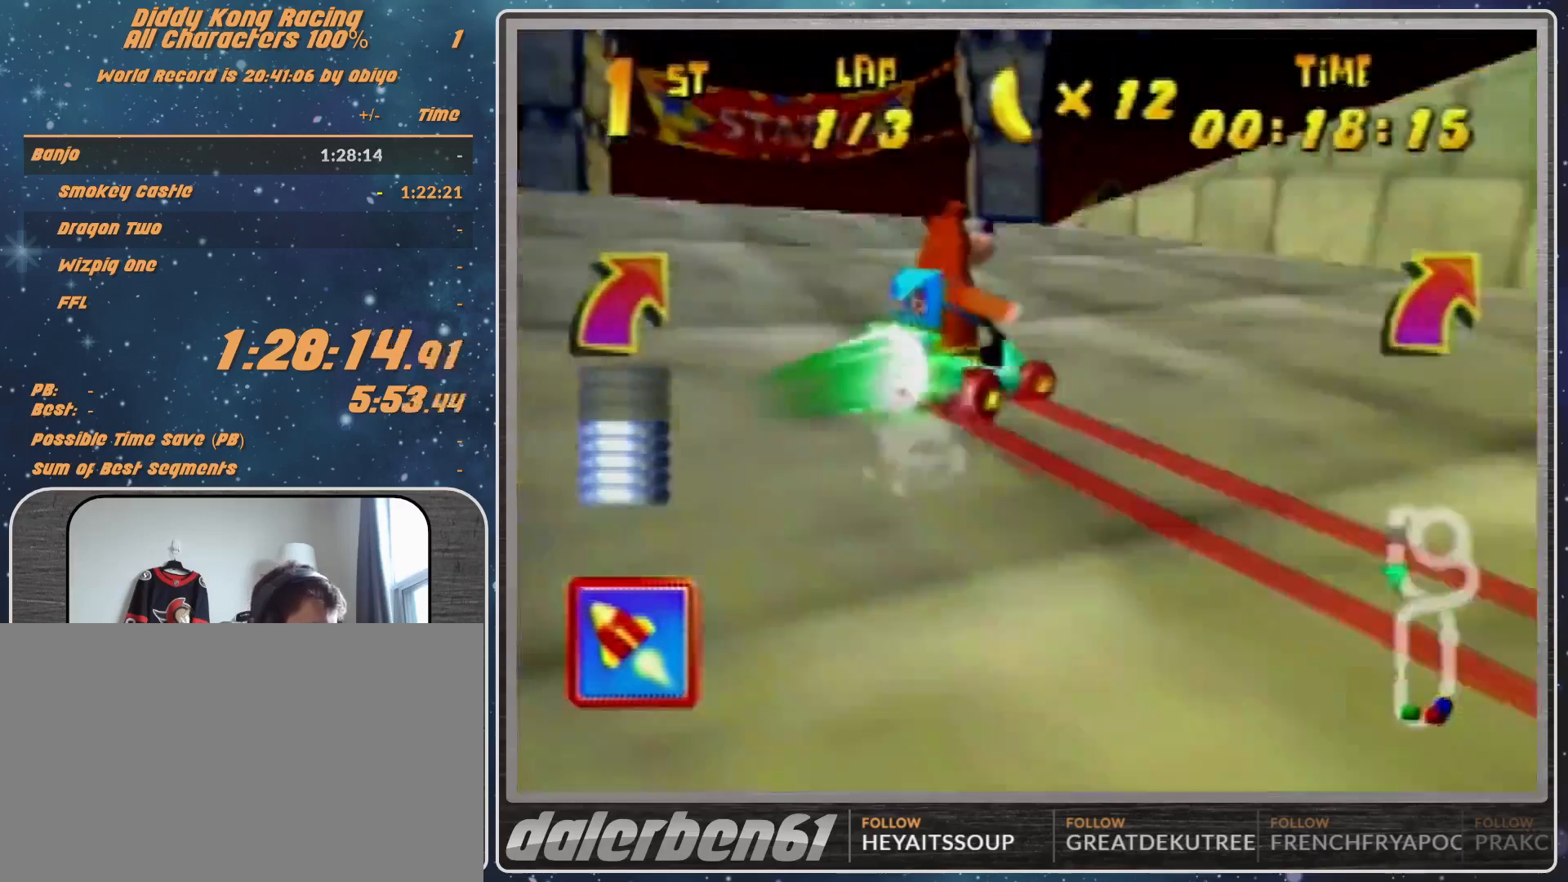
{"buttons": ["R1"], "left_stick": "right", "events": [[33, "left_stick", "right"]]}
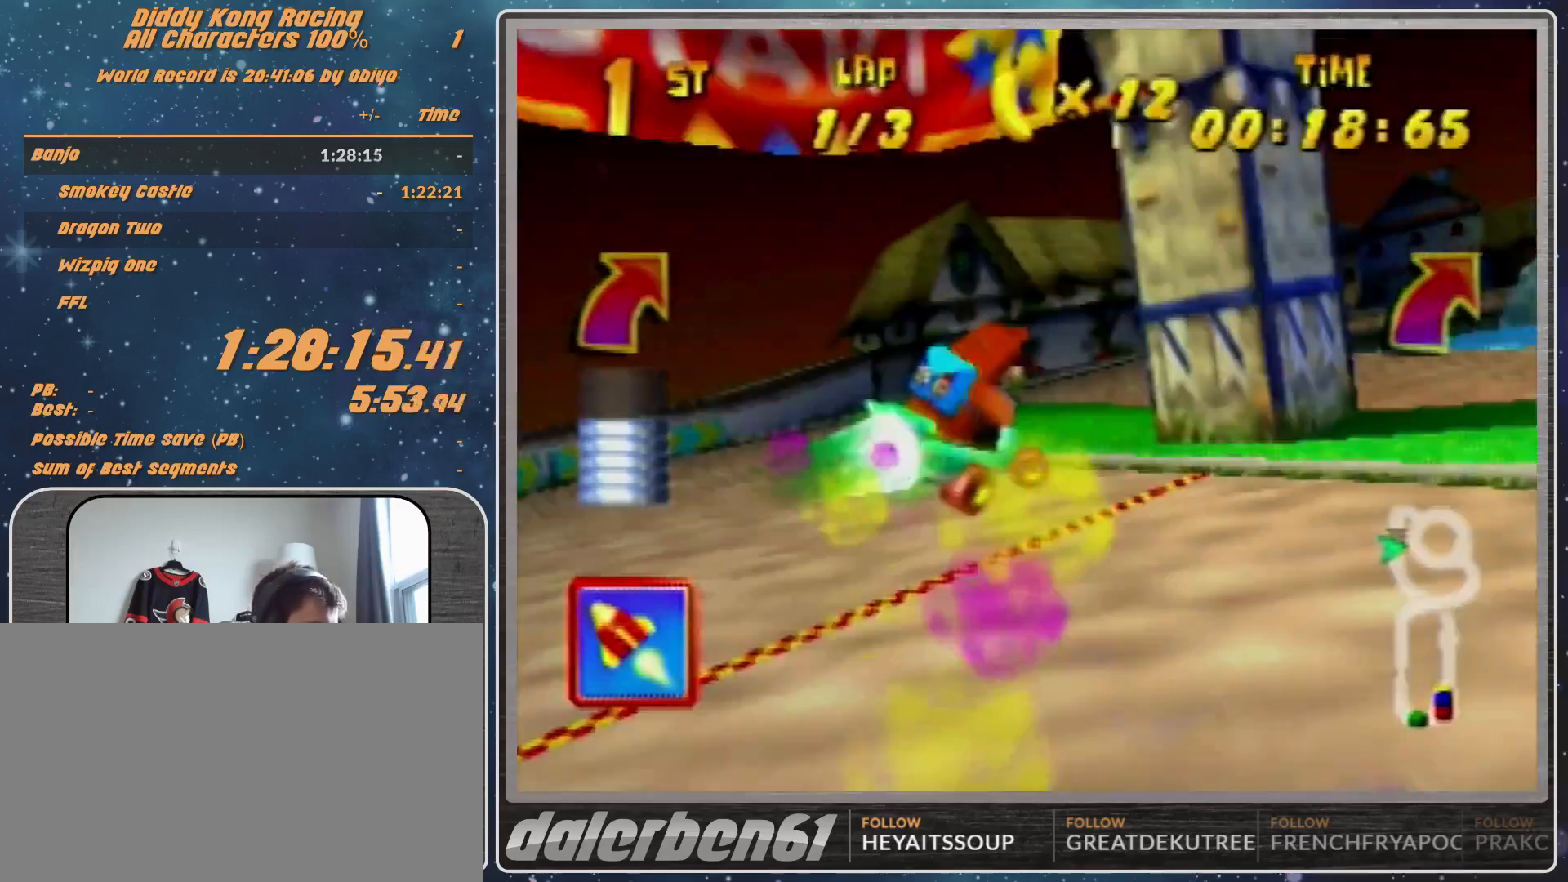
{"buttons": ["A", "B", "R1"], "left_stick": "right", "events": [[300, "B", "down"], [433, "A", "down"]]}
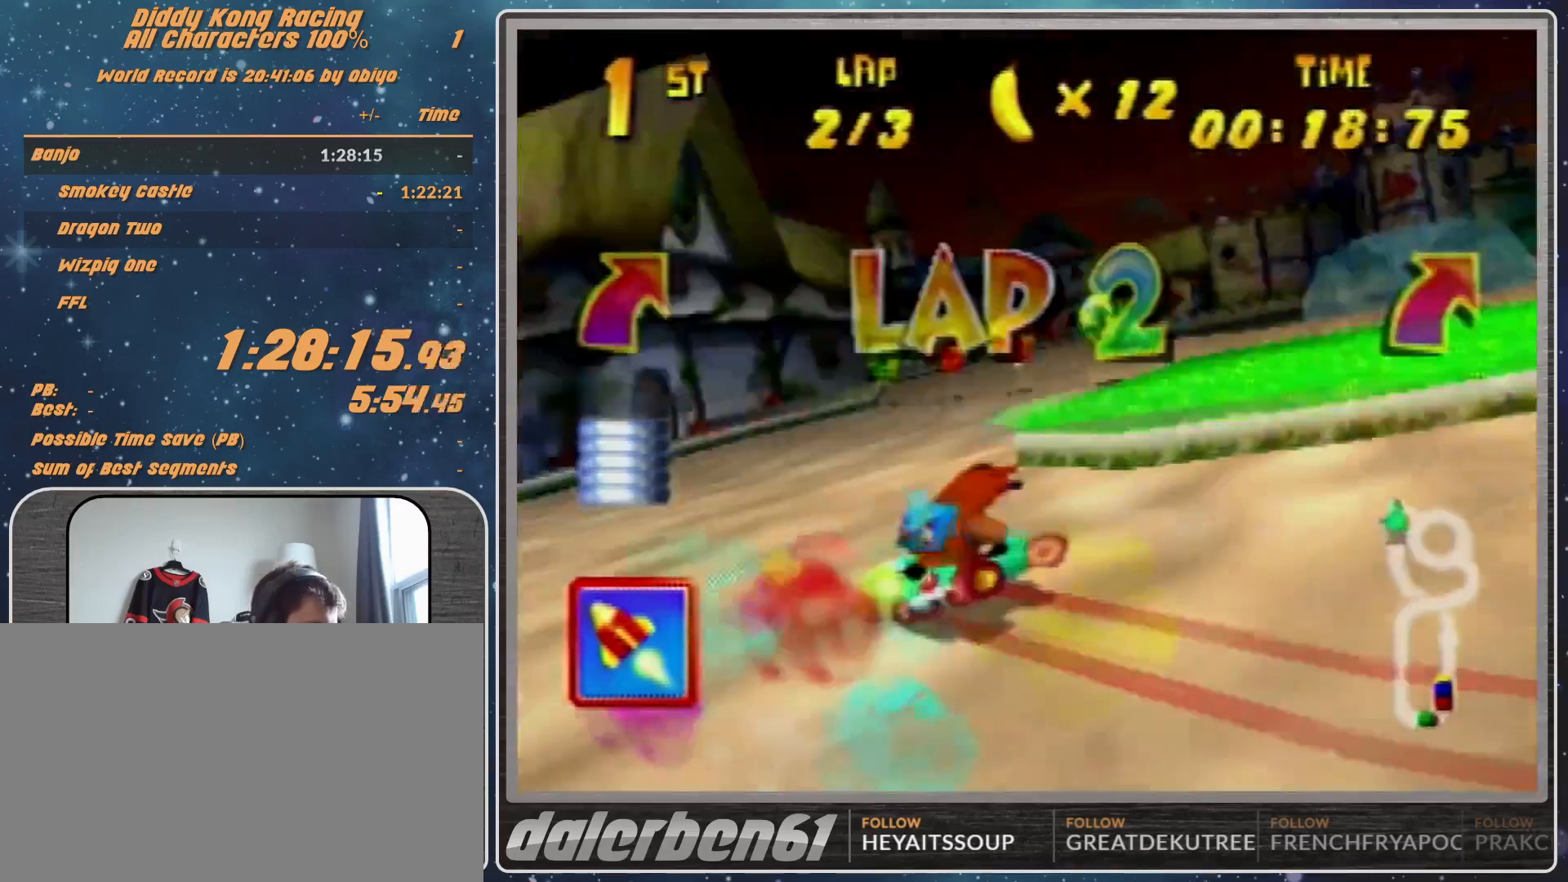
{"buttons": ["A", "B", "R1"], "left_stick": "right", "events": [[33, "B", "up"], [367, "B", "down"]]}
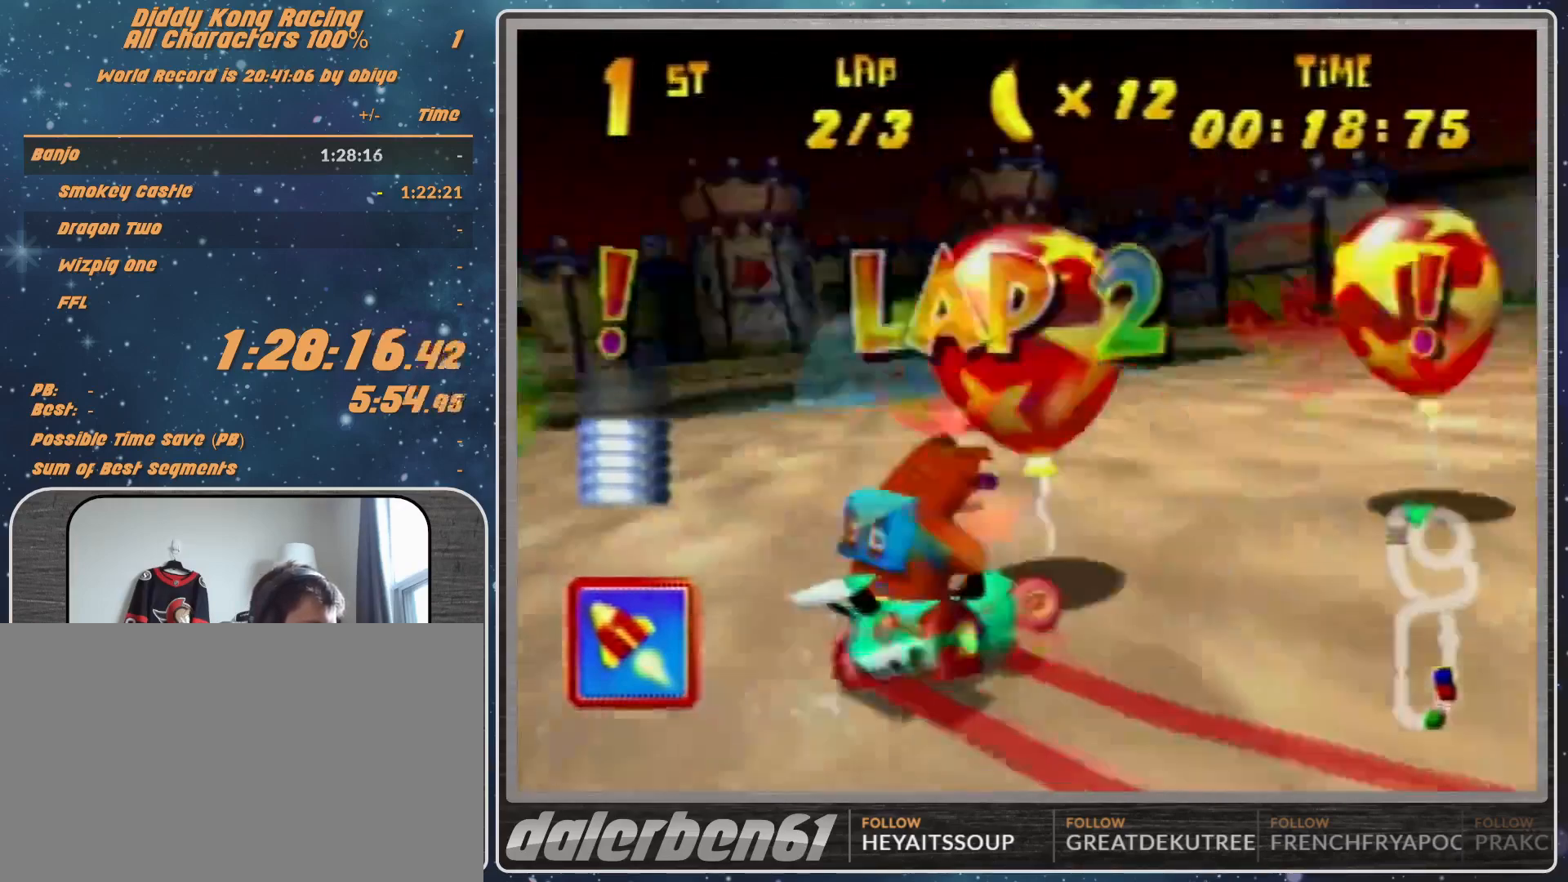
{"buttons": ["R1"], "left_stick": "left", "events": [[100, "A", "up"], [100, "B", "up"], [100, "R1", "up"], [100, "left_stick", "up-left"], [167, "left_stick", "left"], [200, "A", "down"], [200, "R1", "down"], [300, "A", "up"], [367, "A", "down"], [433, "A", "up"]]}
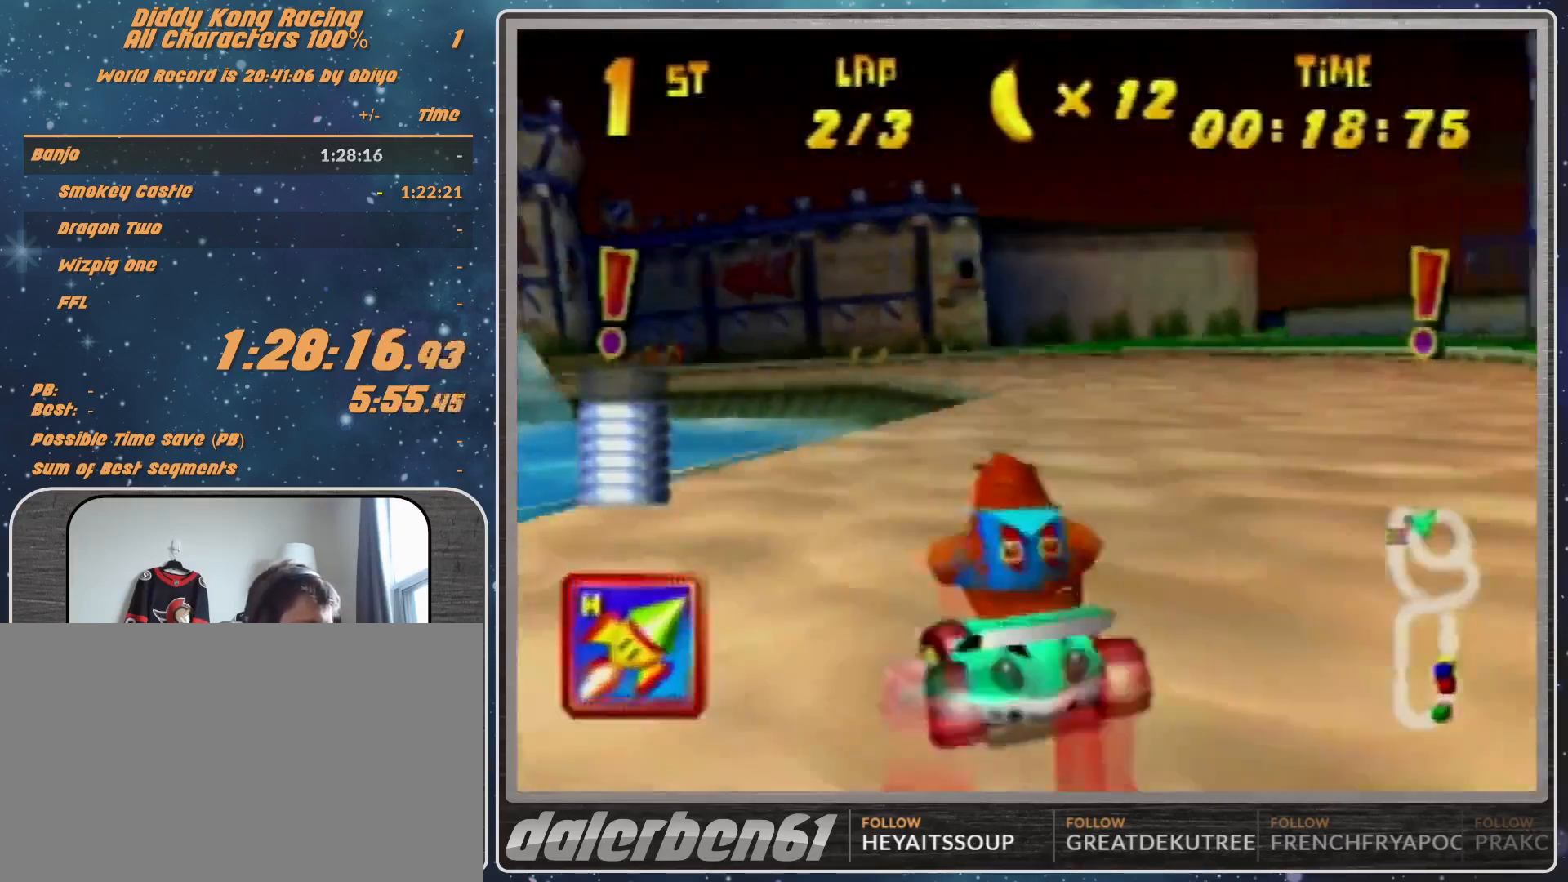
{"buttons": ["R1"], "left_stick": "up-left", "events": [[33, "A", "down"], [133, "A", "up"], [267, "A", "down"], [300, "A", "up"], [500, "left_stick", "up-left"]]}
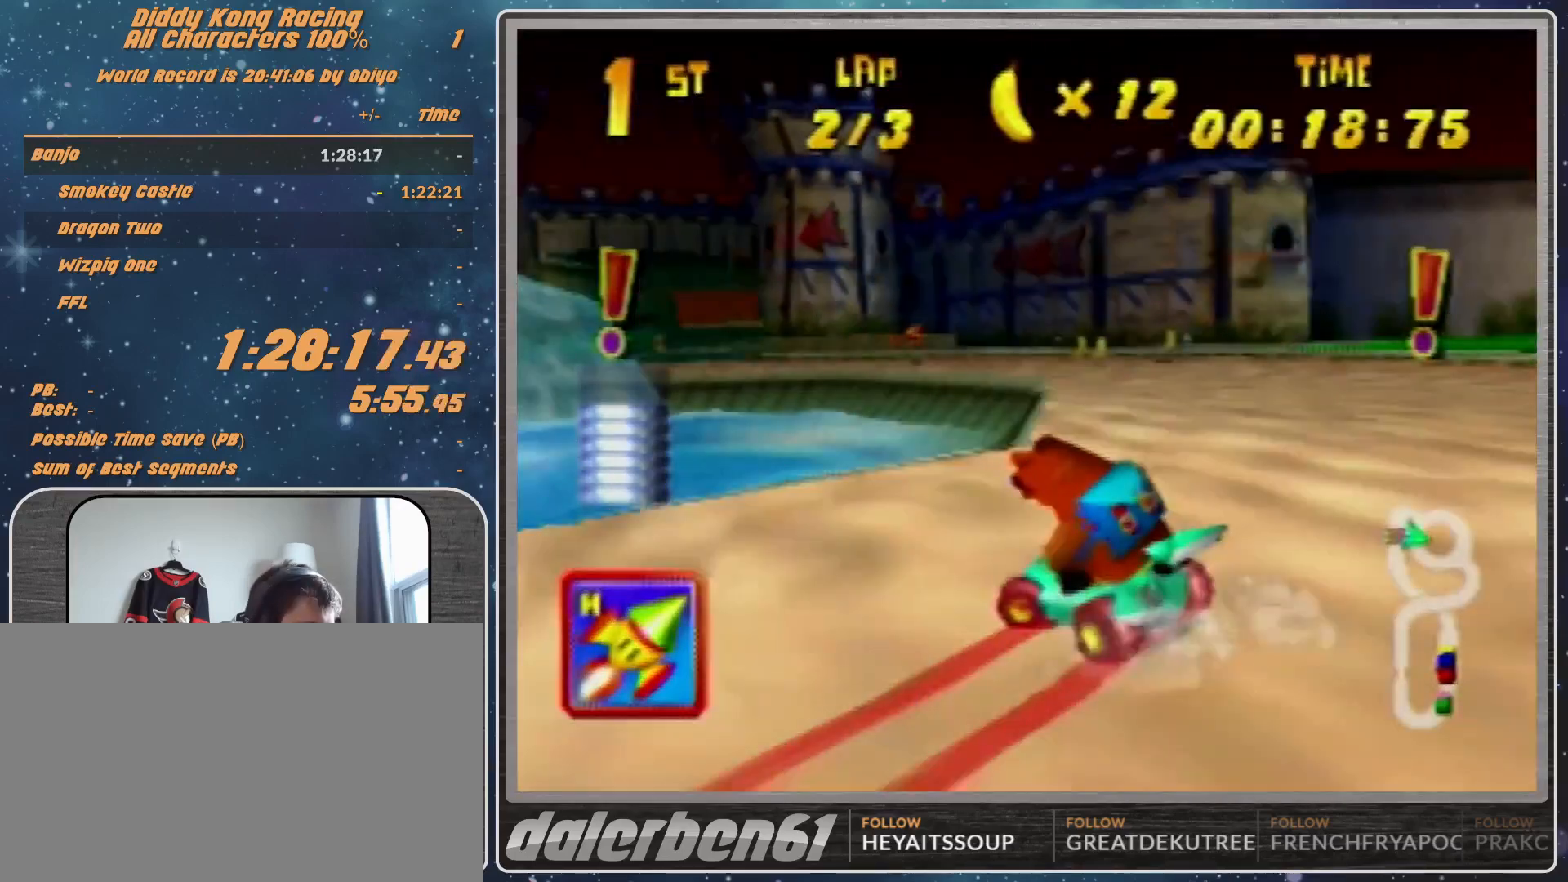
{"buttons": ["A", "R1"], "left_stick": "up-left", "events": [[33, "left_stick", "up-right"], [133, "A", "down"], [200, "A", "up"], [200, "left_stick", "up-left"], [333, "A", "down"], [433, "A", "up"], [500, "A", "down"]]}
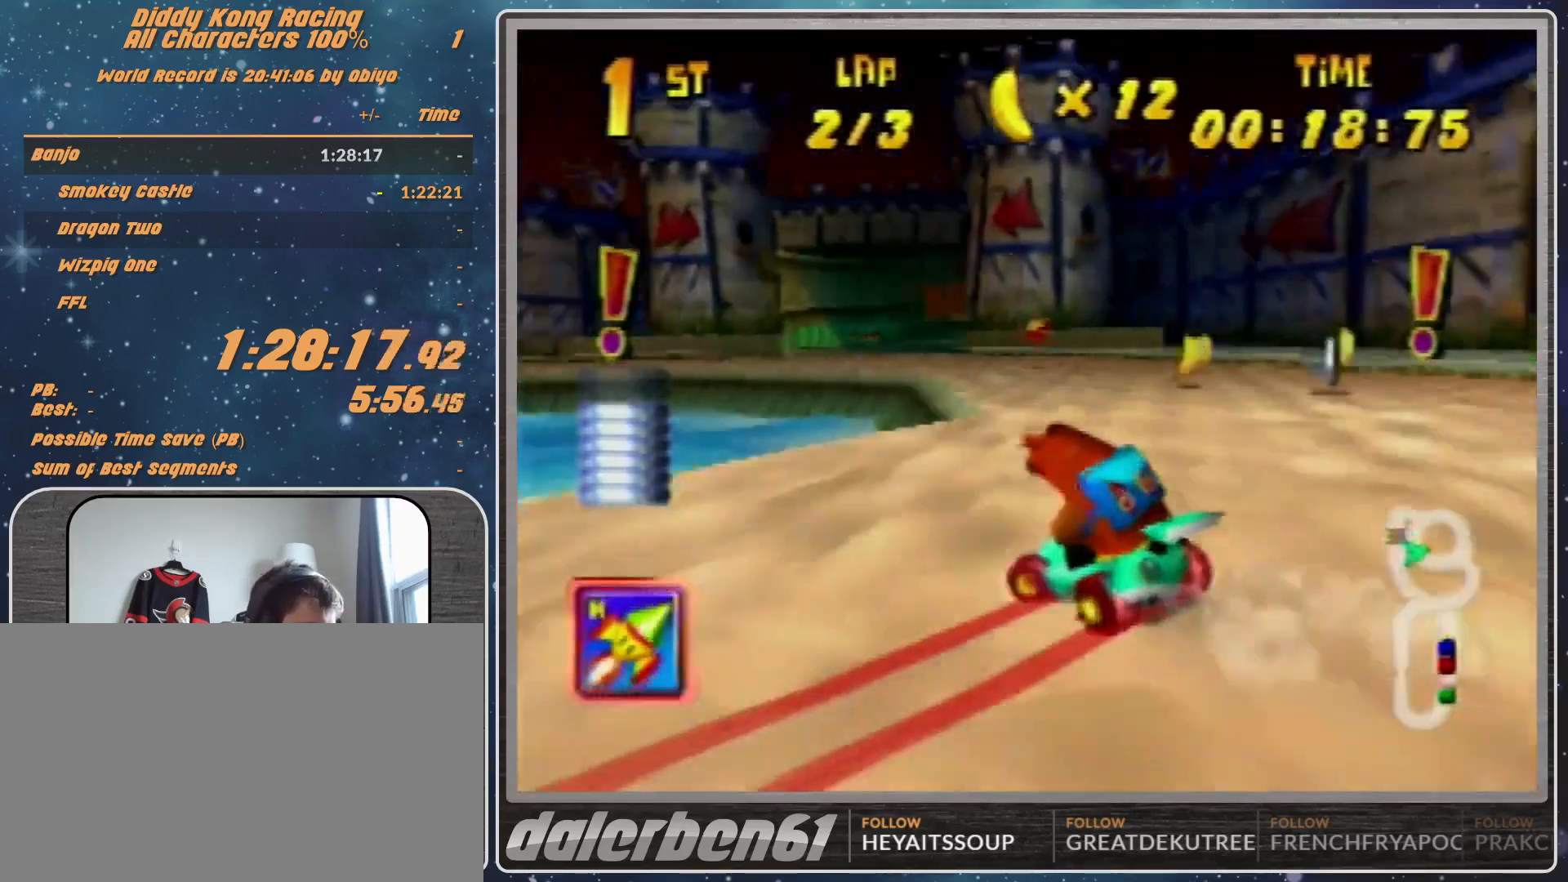
{"buttons": ["R1"], "left_stick": "up-right", "events": [[100, "A", "up"], [233, "R1", "up"], [367, "left_stick", "up-right"], [467, "R1", "down"]]}
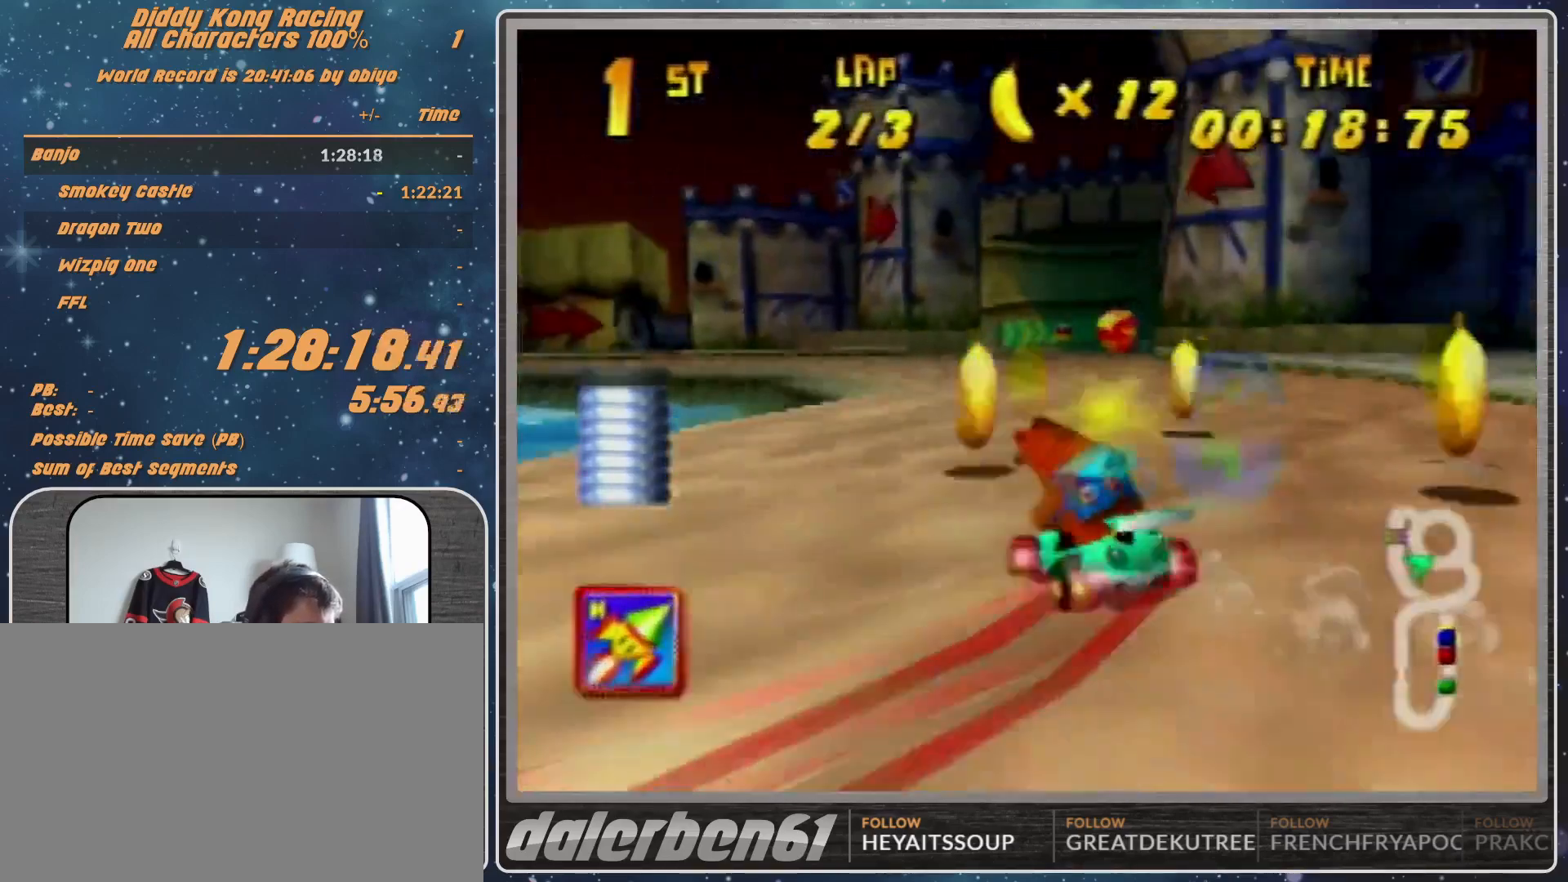
{"buttons": ["R1"], "left_stick": "up-left", "events": [[200, "A", "down"], [267, "A", "up"], [367, "A", "down"], [433, "A", "up"], [500, "left_stick", "up-left"]]}
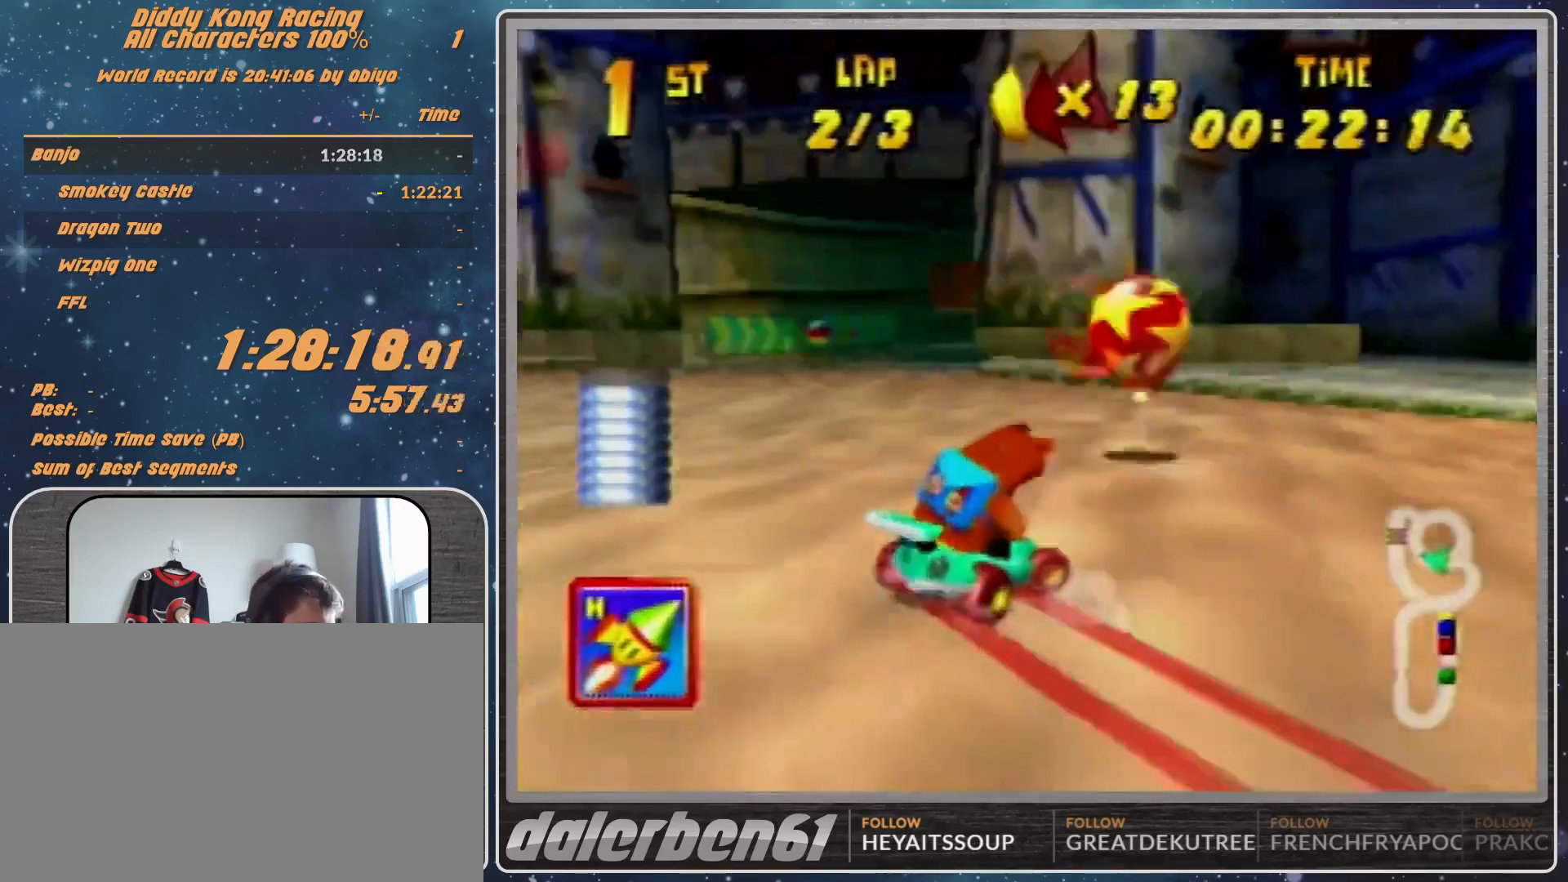
{"buttons": ["R1"], "left_stick": "up-right", "events": [[67, "A", "down"], [167, "A", "up"], [167, "left_stick", "up-right"], [267, "A", "down"], [333, "A", "up"], [400, "A", "down"], [433, "left_stick", "up-left"], [500, "A", "up"], [500, "left_stick", "up-right"]]}
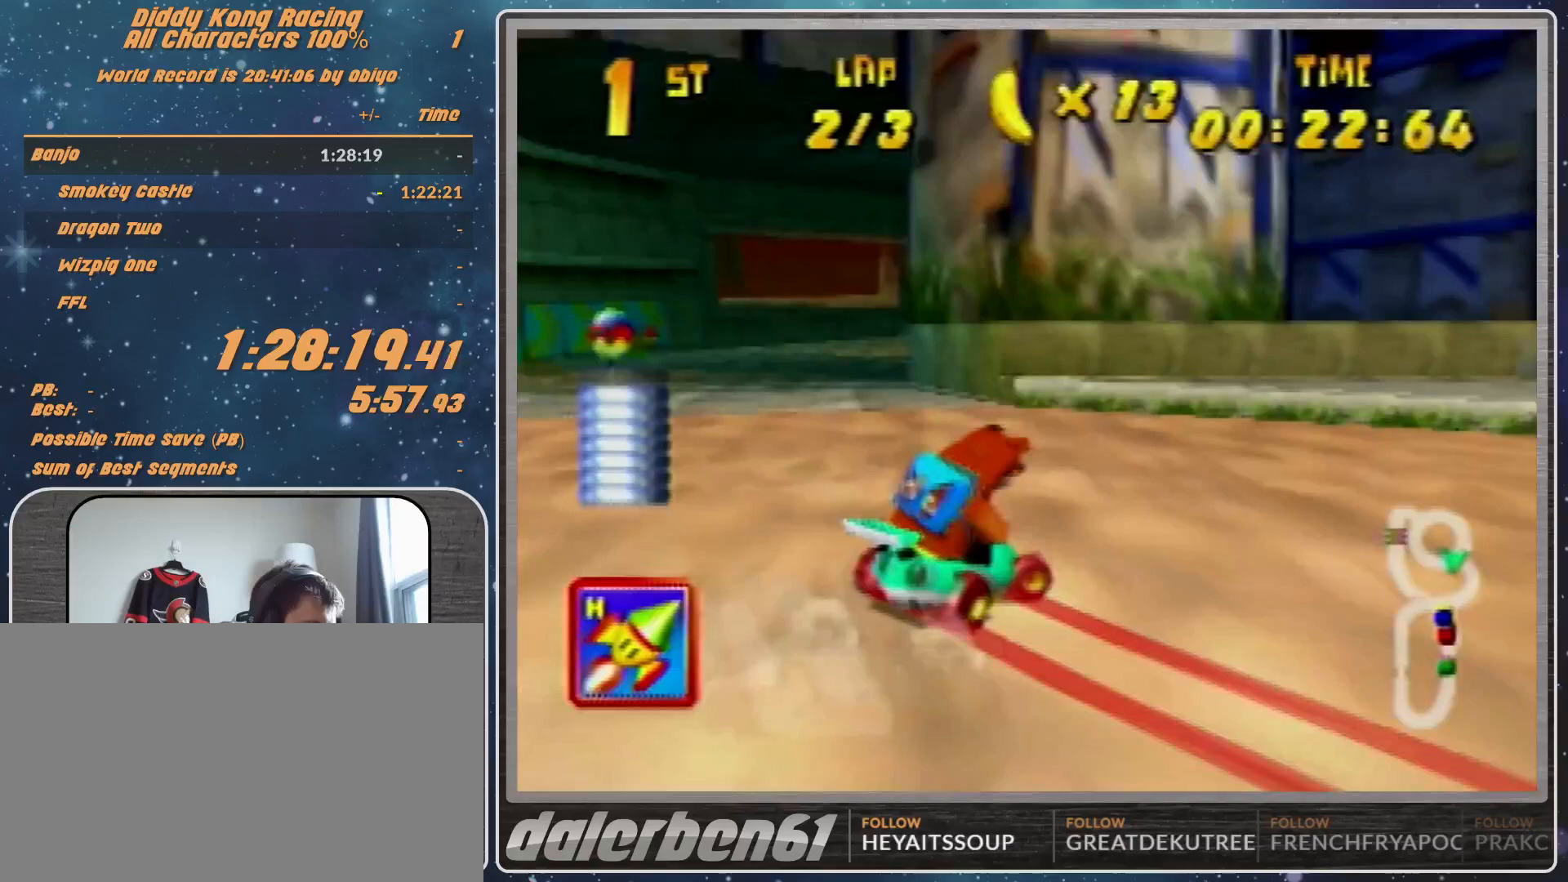
{"buttons": ["A", "R1"], "left_stick": "right", "events": [[100, "A", "down"], [100, "left_stick", "right"], [133, "A", "up"], [233, "A", "down"], [300, "A", "up"], [400, "A", "down"]]}
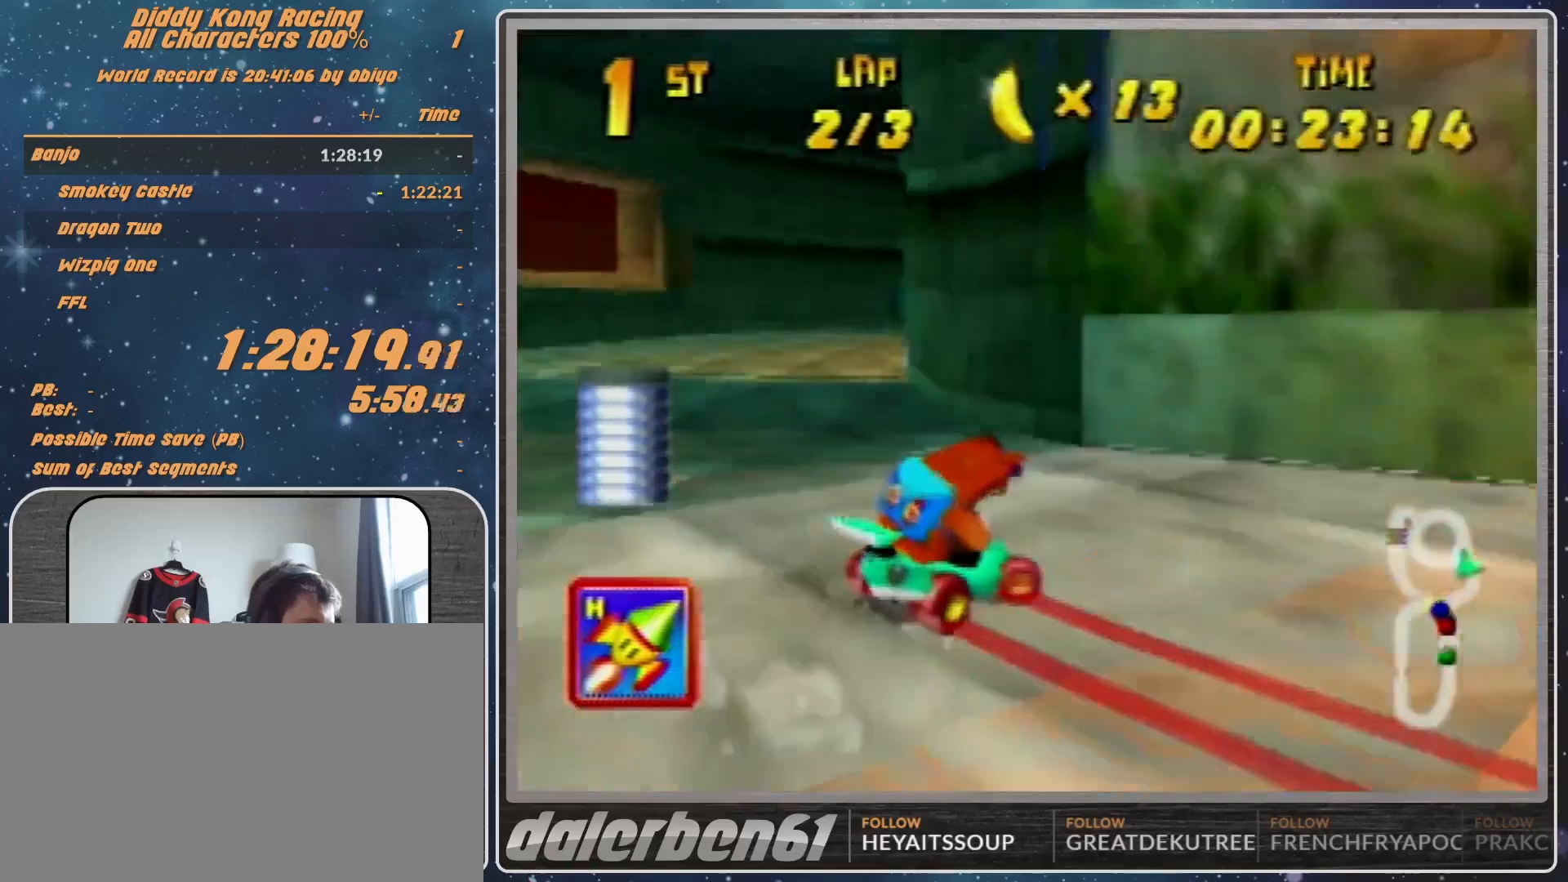
{"buttons": [], "left_stick": "right", "events": [[33, "A", "up"], [100, "A", "down"], [200, "A", "up"], [200, "R1", "up"], [400, "A", "down"], [467, "A", "up"]]}
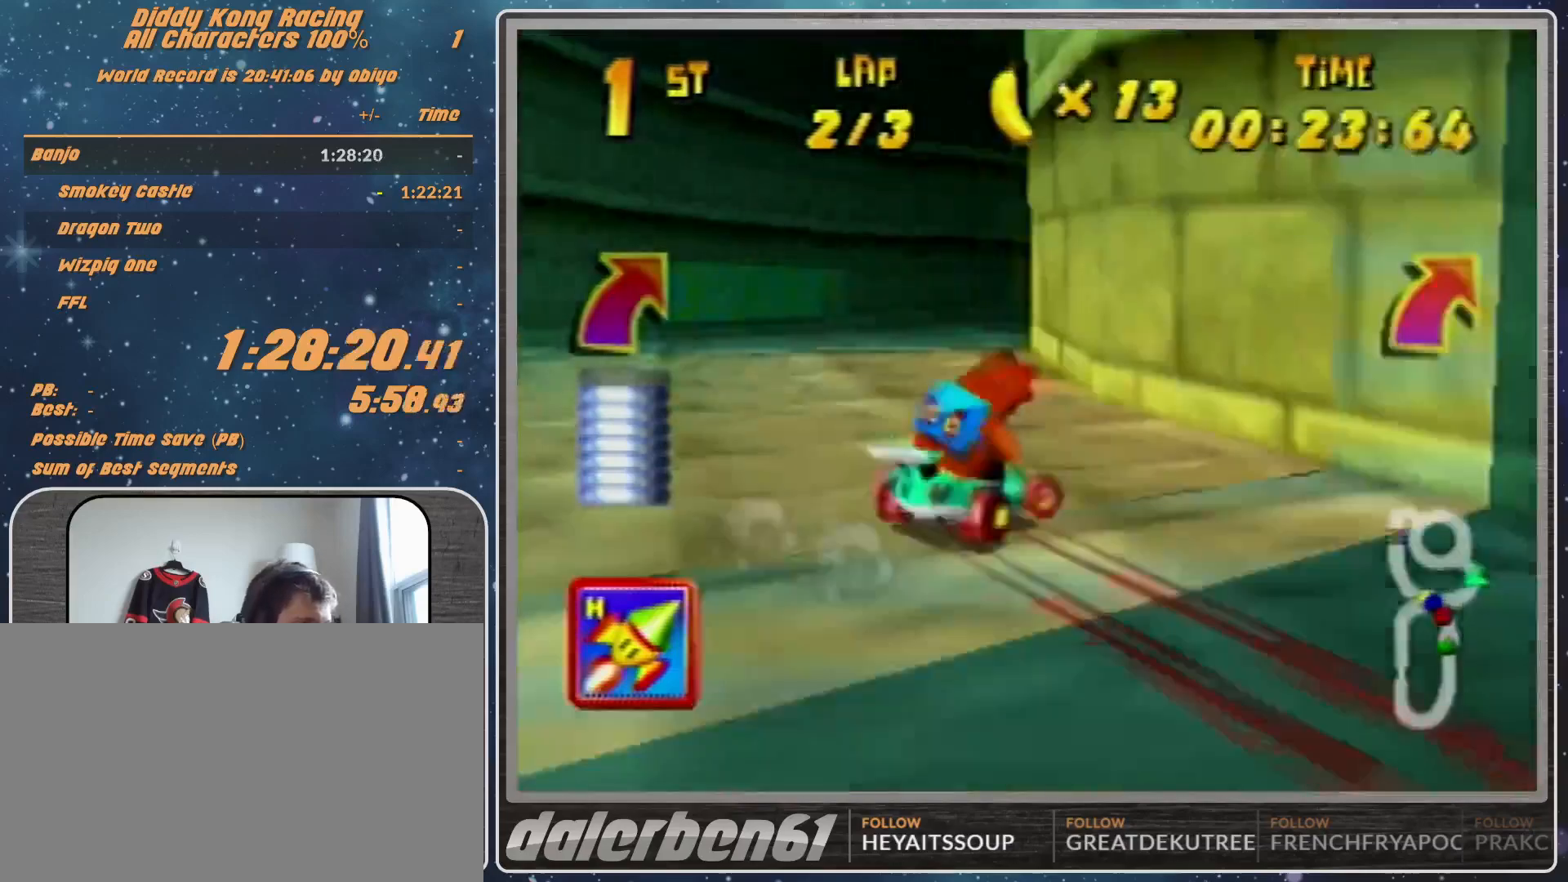
{"buttons": ["A"], "left_stick": "up-right", "events": [[67, "A", "down"], [67, "B", "down"], [67, "R1", "down"], [167, "A", "up"], [167, "B", "up"], [167, "R1", "up"], [300, "A", "down"], [367, "A", "up"], [433, "left_stick", "up-right"], [467, "A", "down"]]}
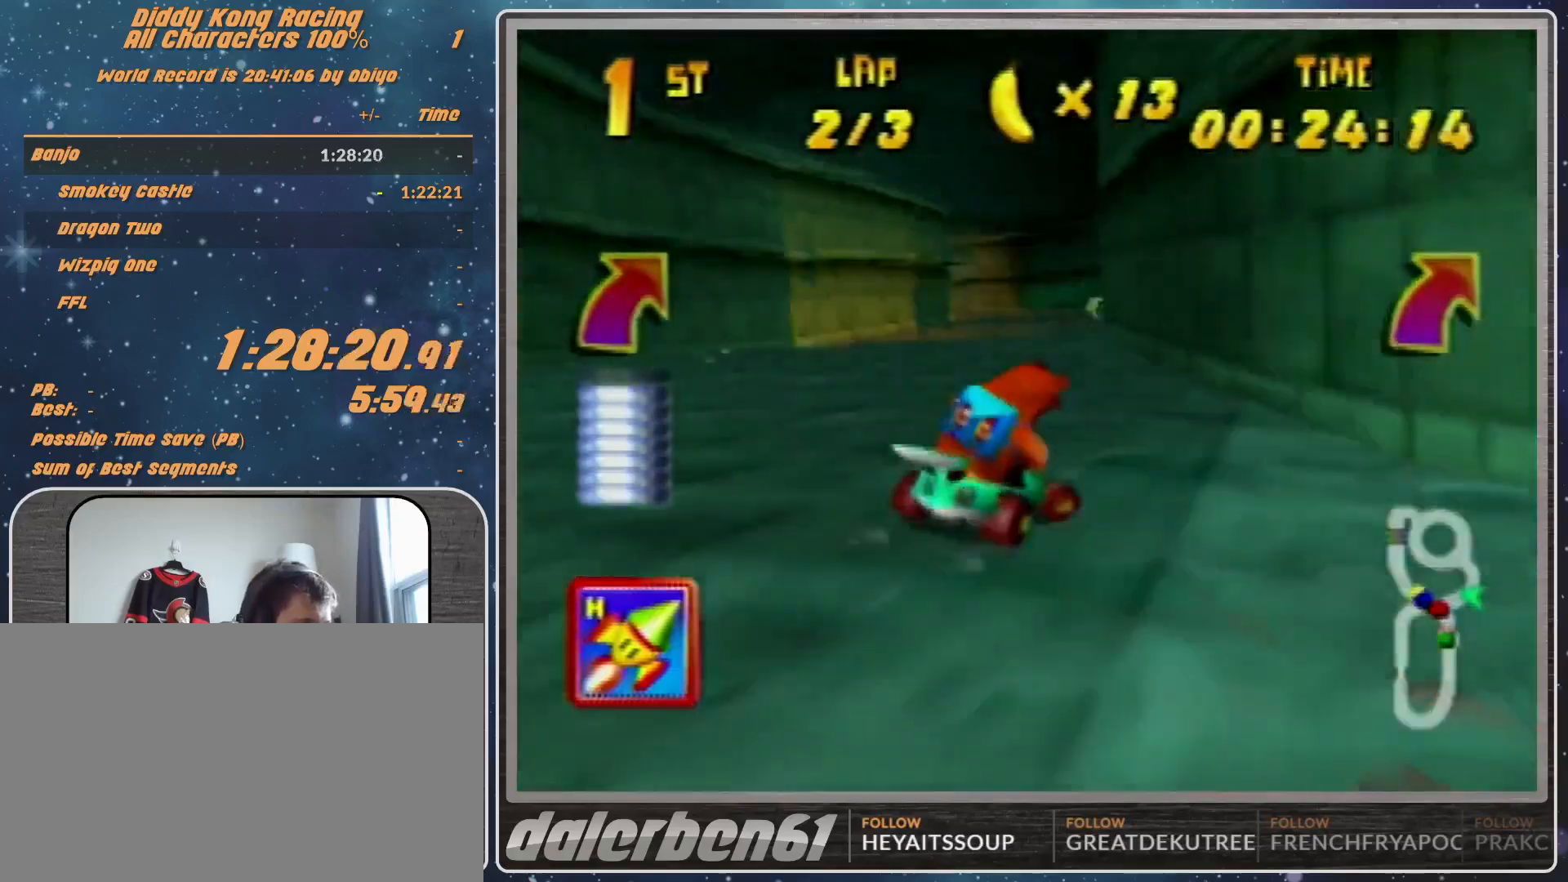
{"buttons": ["R1"], "left_stick": "left", "events": [[67, "A", "up"], [67, "left_stick", "up-left"], [167, "A", "down"], [167, "left_stick", "left"], [267, "A", "up"], [267, "left_stick", "center"], [400, "left_stick", "left"], [467, "A", "down"], [500, "A", "up"], [500, "R1", "down"]]}
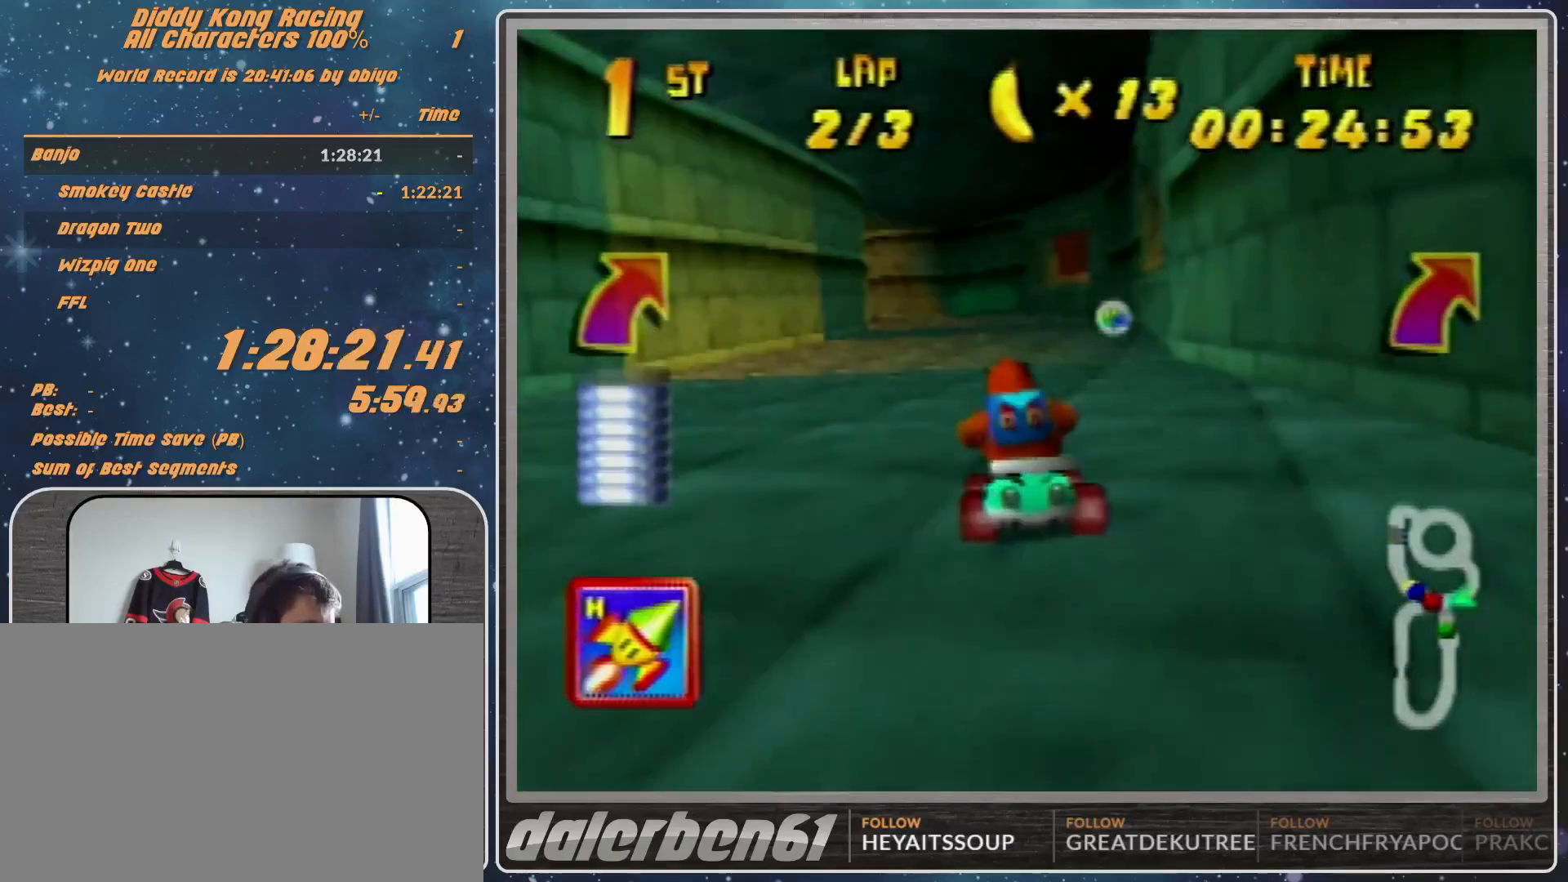
{"buttons": ["A", "R1"], "left_stick": "left", "events": [[300, "A", "down"], [367, "A", "up"], [467, "A", "down"]]}
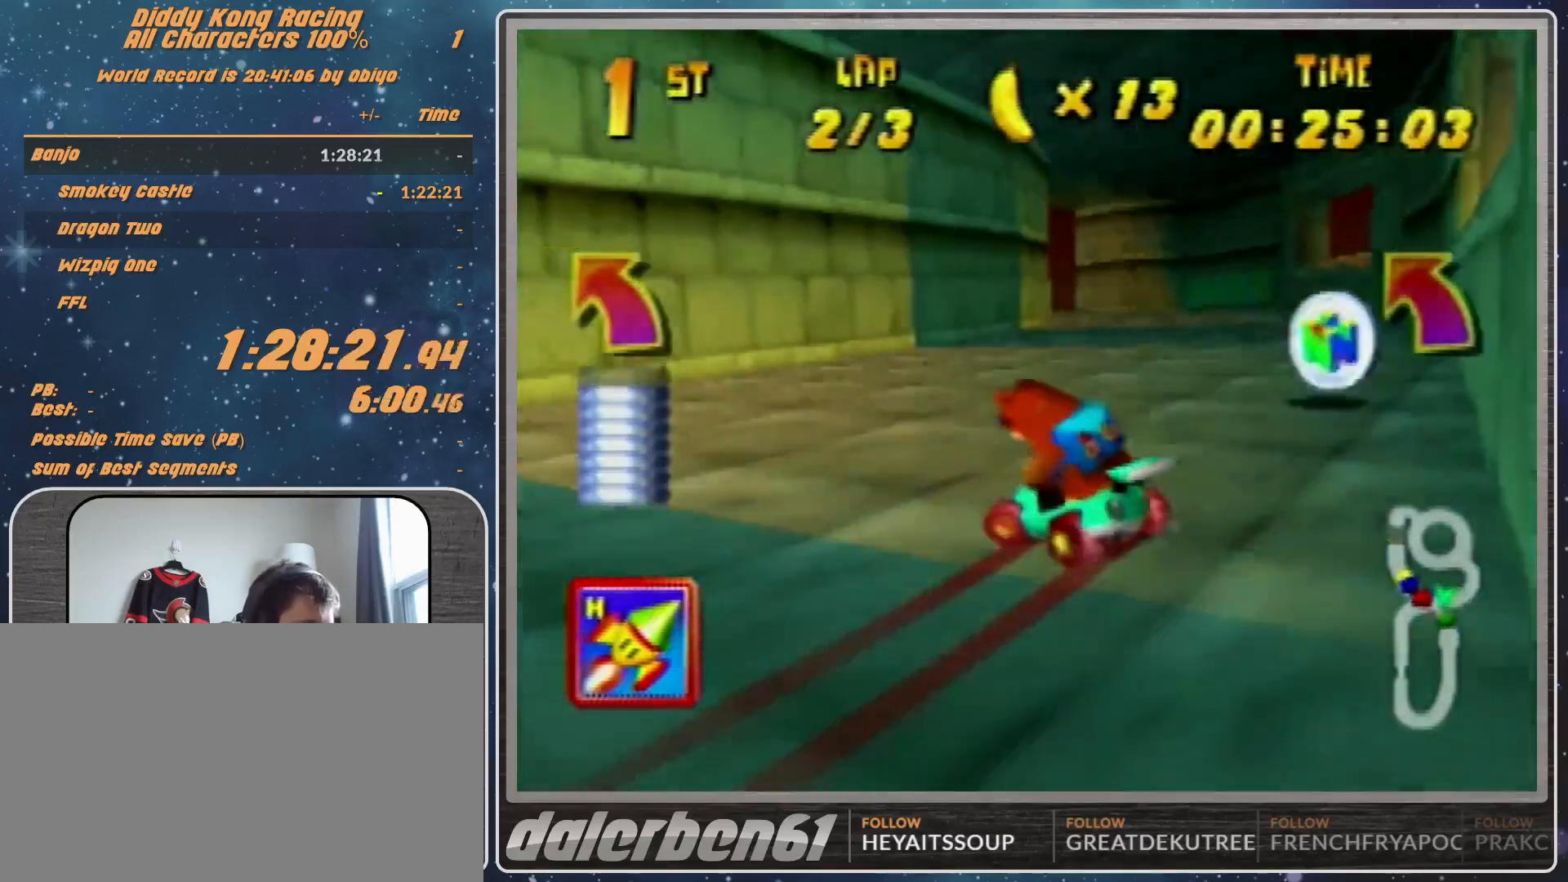
{"buttons": ["R1"], "left_stick": "up-left", "events": [[133, "A", "up"], [133, "left_stick", "up-right"], [267, "left_stick", "up-left"], [433, "A", "down"], [500, "A", "up"]]}
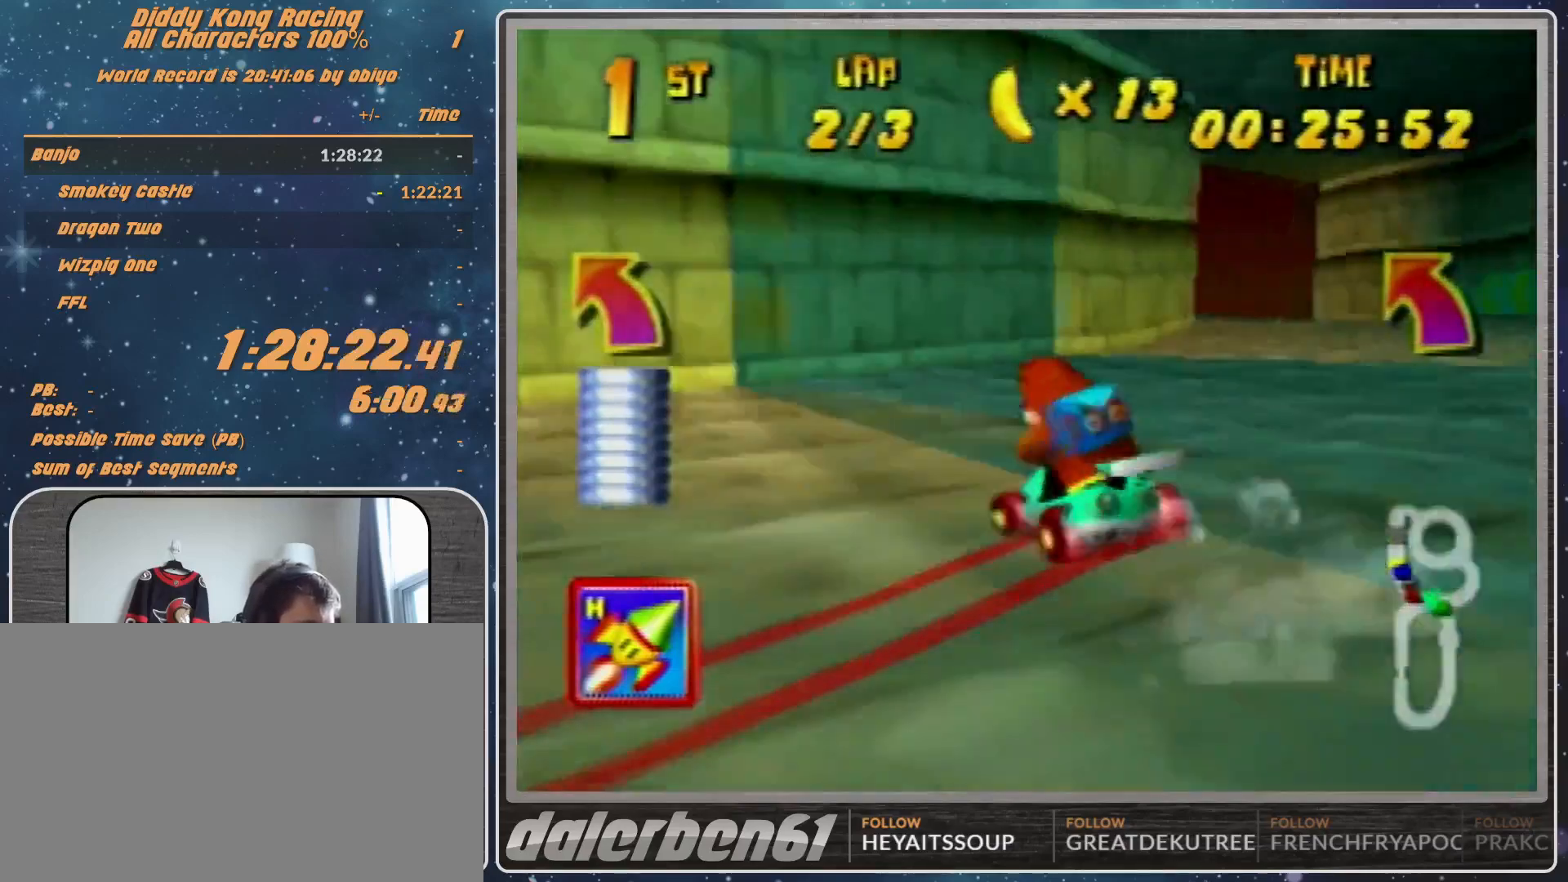
{"buttons": ["A", "R1"], "left_stick": "up-right", "events": [[100, "A", "down"], [100, "left_stick", "up-right"], [200, "A", "up"], [300, "A", "down"]]}
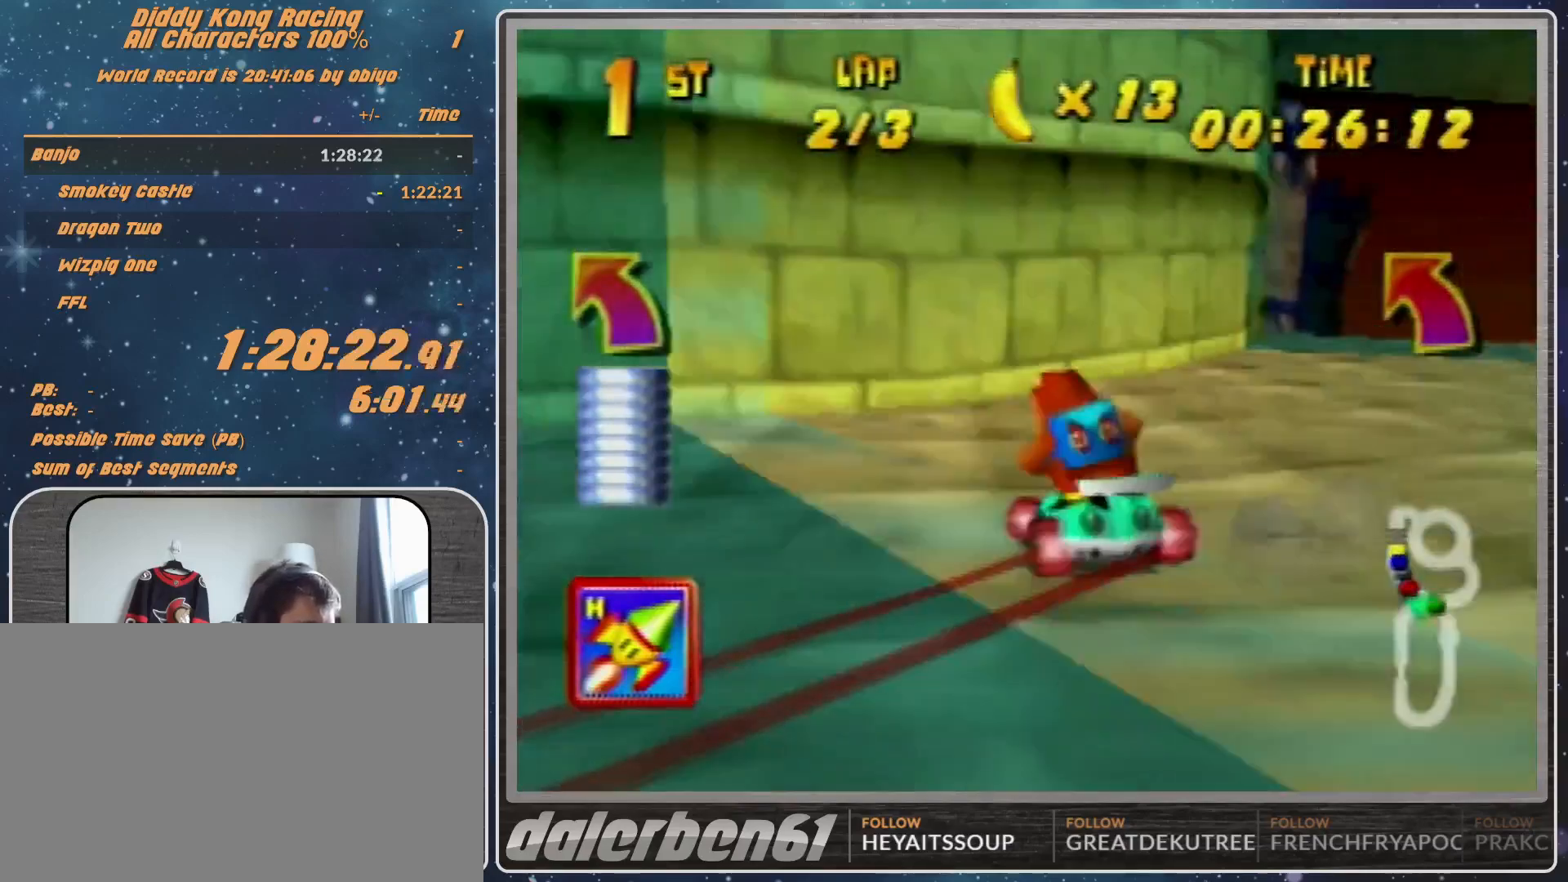
{"buttons": ["A"], "left_stick": "up-right", "events": [[67, "A", "up"], [67, "left_stick", "up-left"], [133, "A", "down"], [200, "A", "up"], [267, "R1", "up"], [267, "left_stick", "up-right"], [300, "A", "down"], [400, "A", "up"], [500, "A", "down"]]}
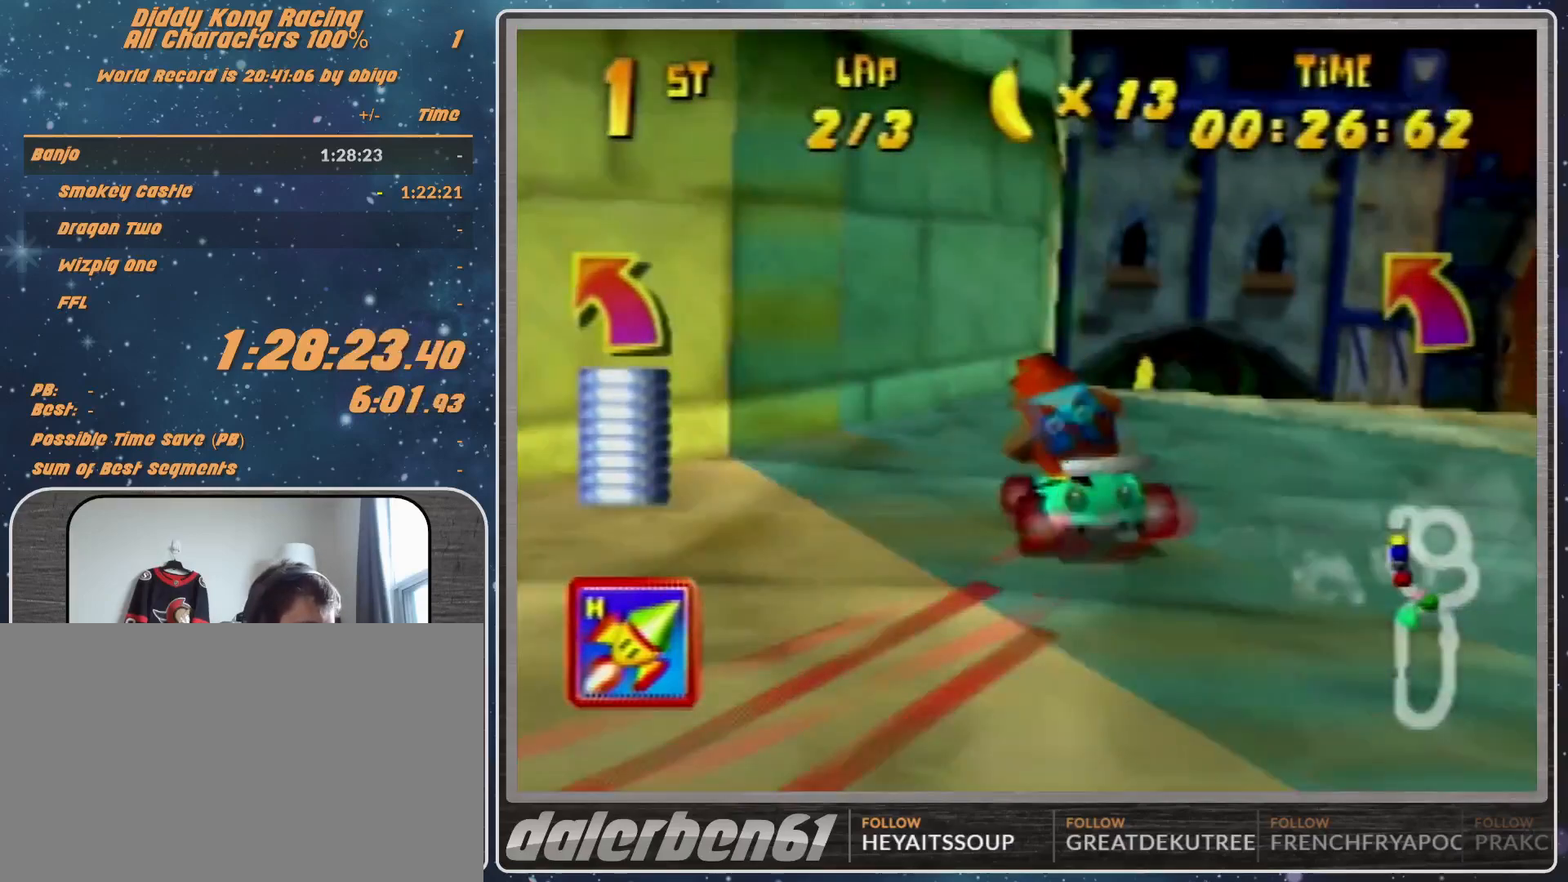
{"buttons": ["A"], "left_stick": "center", "events": [[33, "A", "up"], [367, "A", "down"], [367, "left_stick", "center"]]}
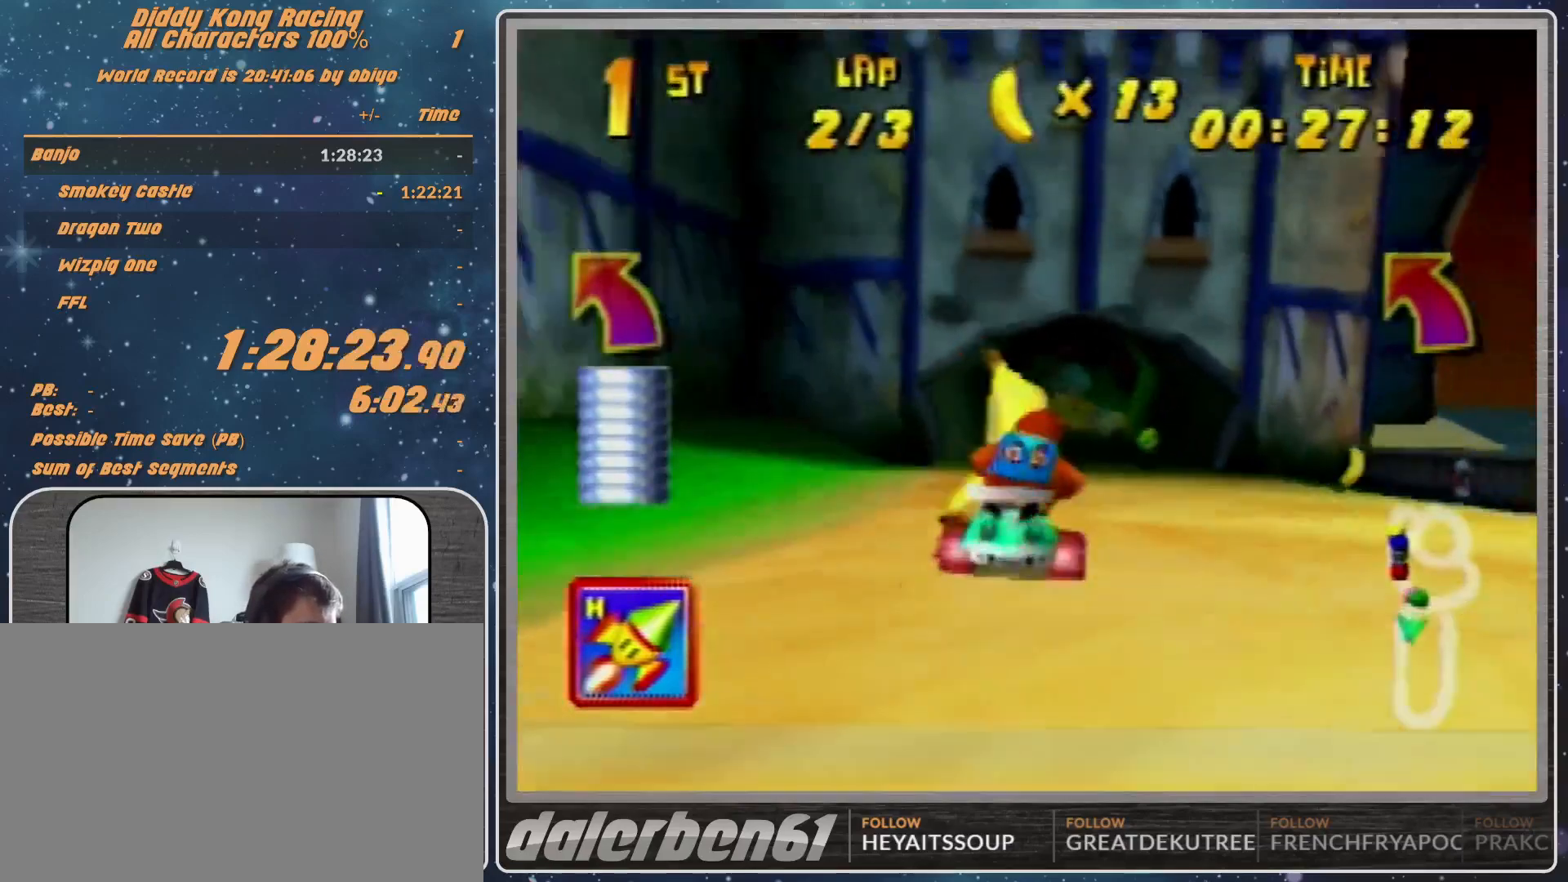
{"buttons": [], "left_stick": "center", "events": [[133, "A", "up"]]}
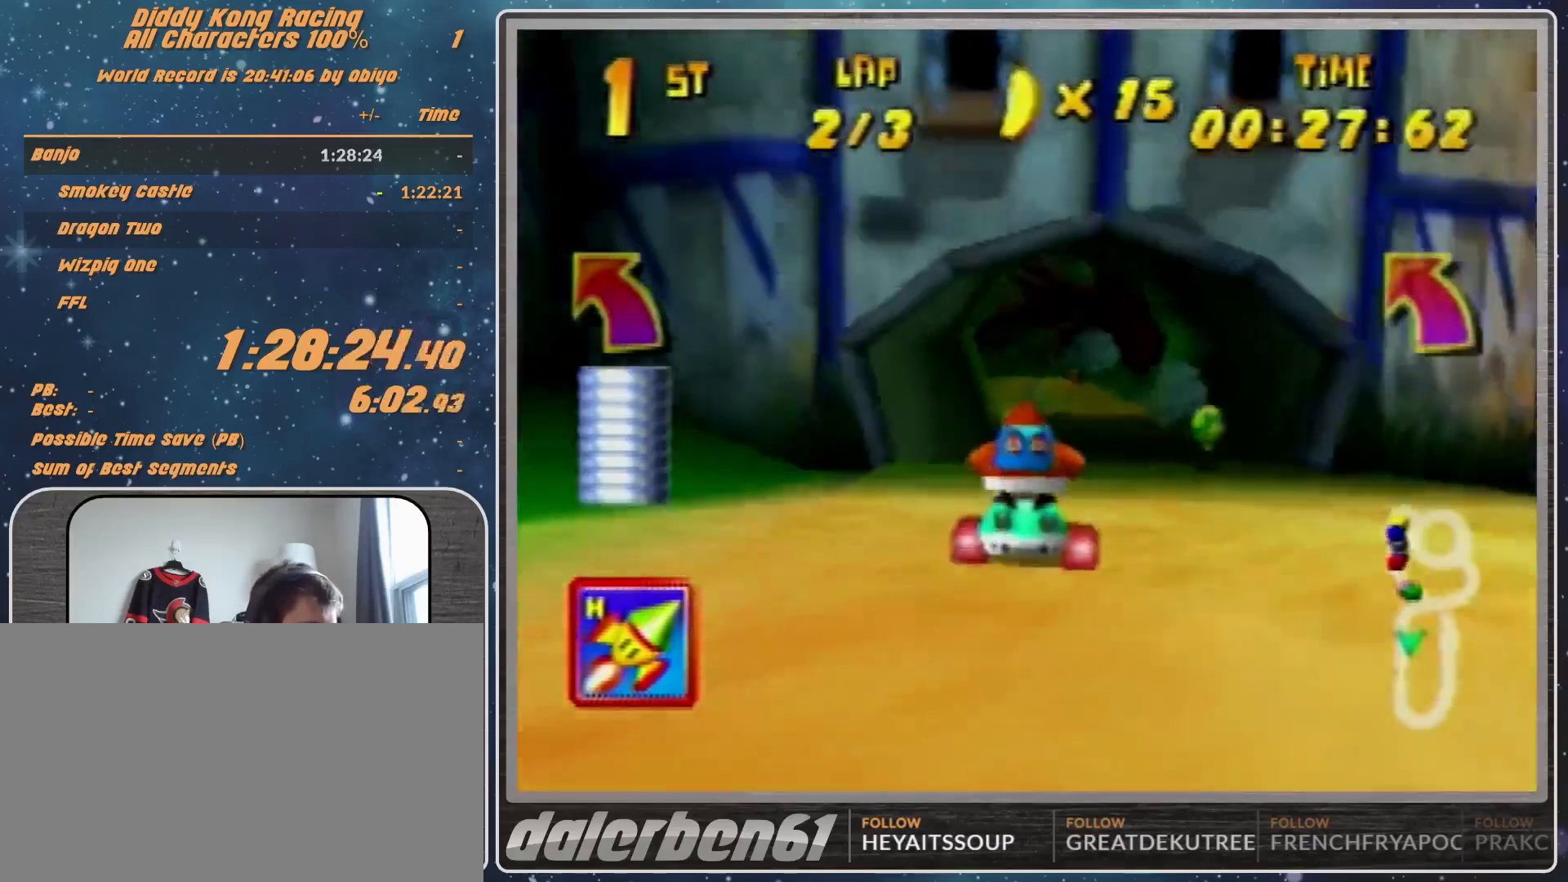
{"buttons": ["R1"], "left_stick": "up-left", "events": [[400, "A", "down"], [400, "R1", "down"], [400, "left_stick", "up-left"], [467, "A", "up"]]}